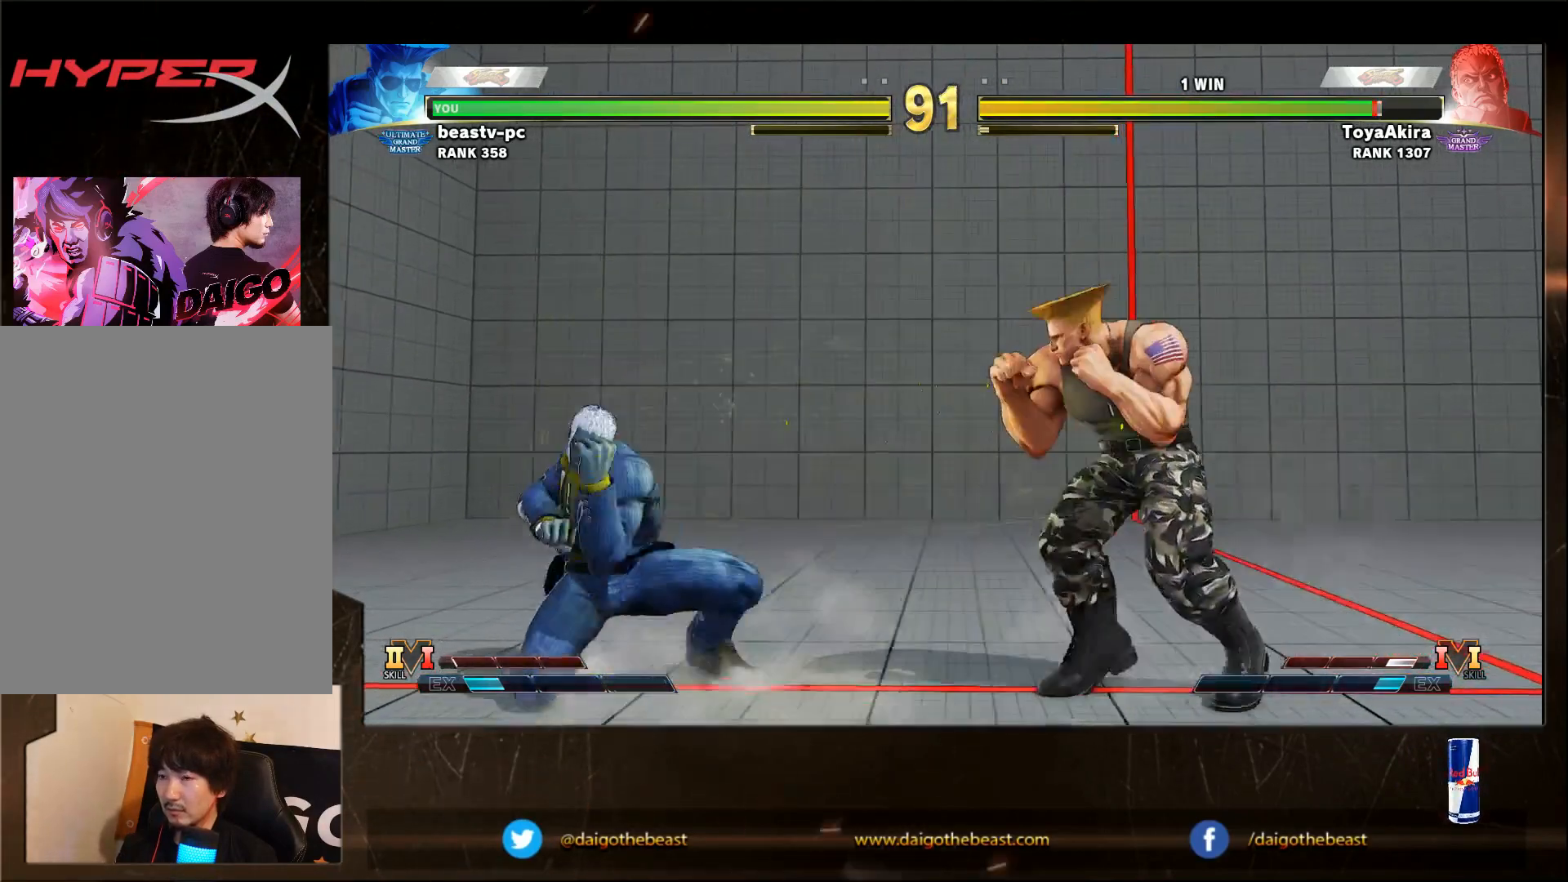
Gameplay with a controller (arcade stick); each line is a JSON object with the inputs held at the frame after it. "events" lists button and stick changes between this image and that frame as [ms after this image, input, new state], when the widget could be followed in between. Not read: L3 R3.
{"buttons": ["TRIANGLE"], "left_stick": "down-right", "events": [[450, "left_stick", "down"], [500, "TRIANGLE", "down"], [500, "left_stick", "down-right"]]}
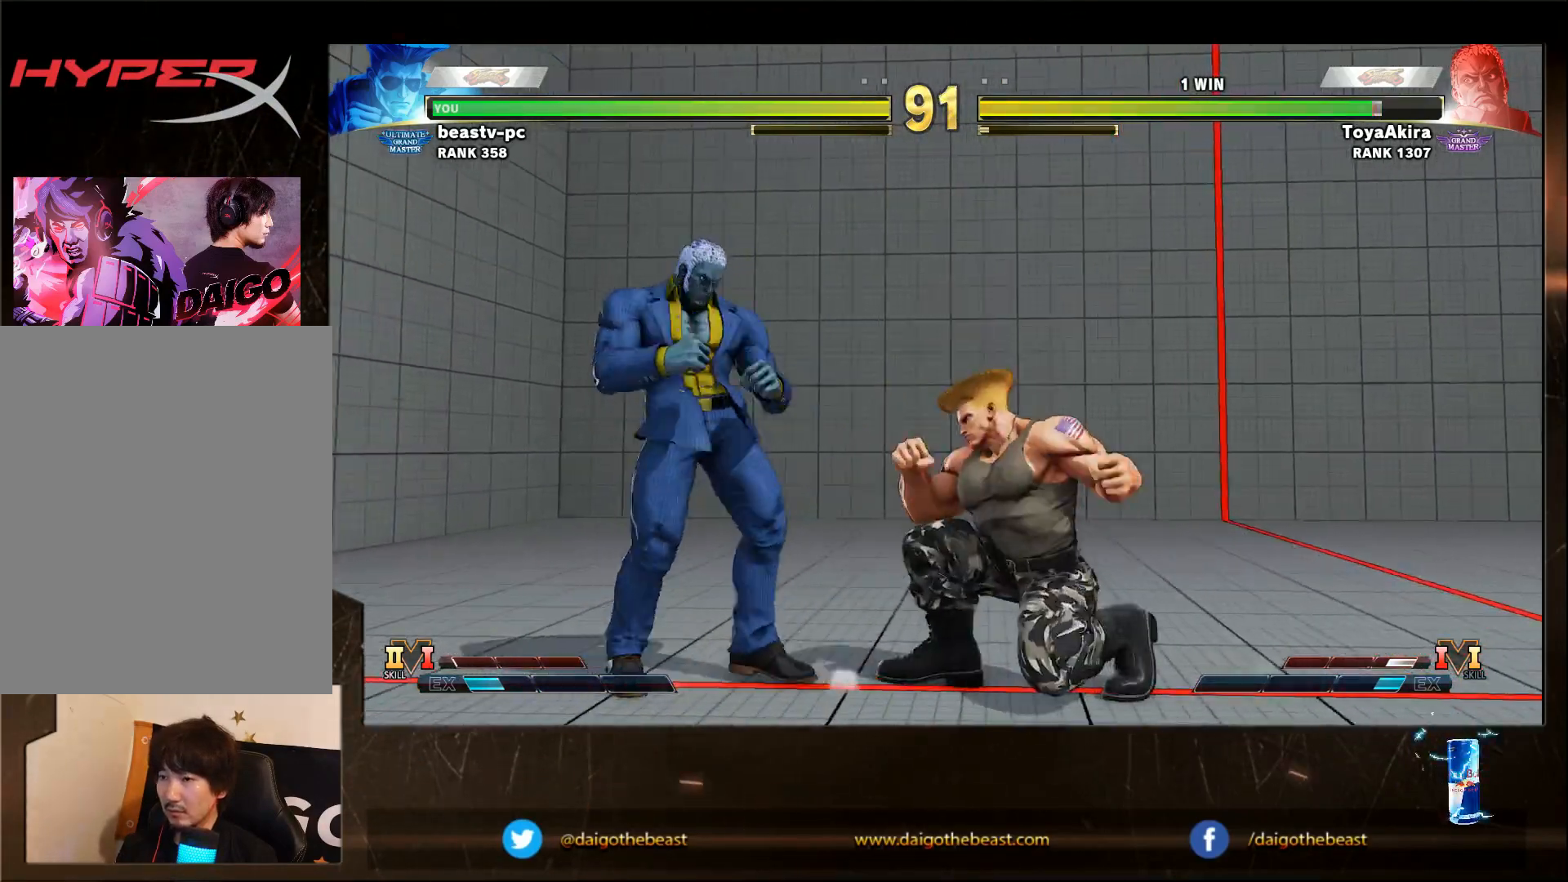
{"buttons": ["R1"], "left_stick": "left", "events": [[100, "TRIANGLE", "up"], [400, "left_stick", "left"], [450, "R1", "down"]]}
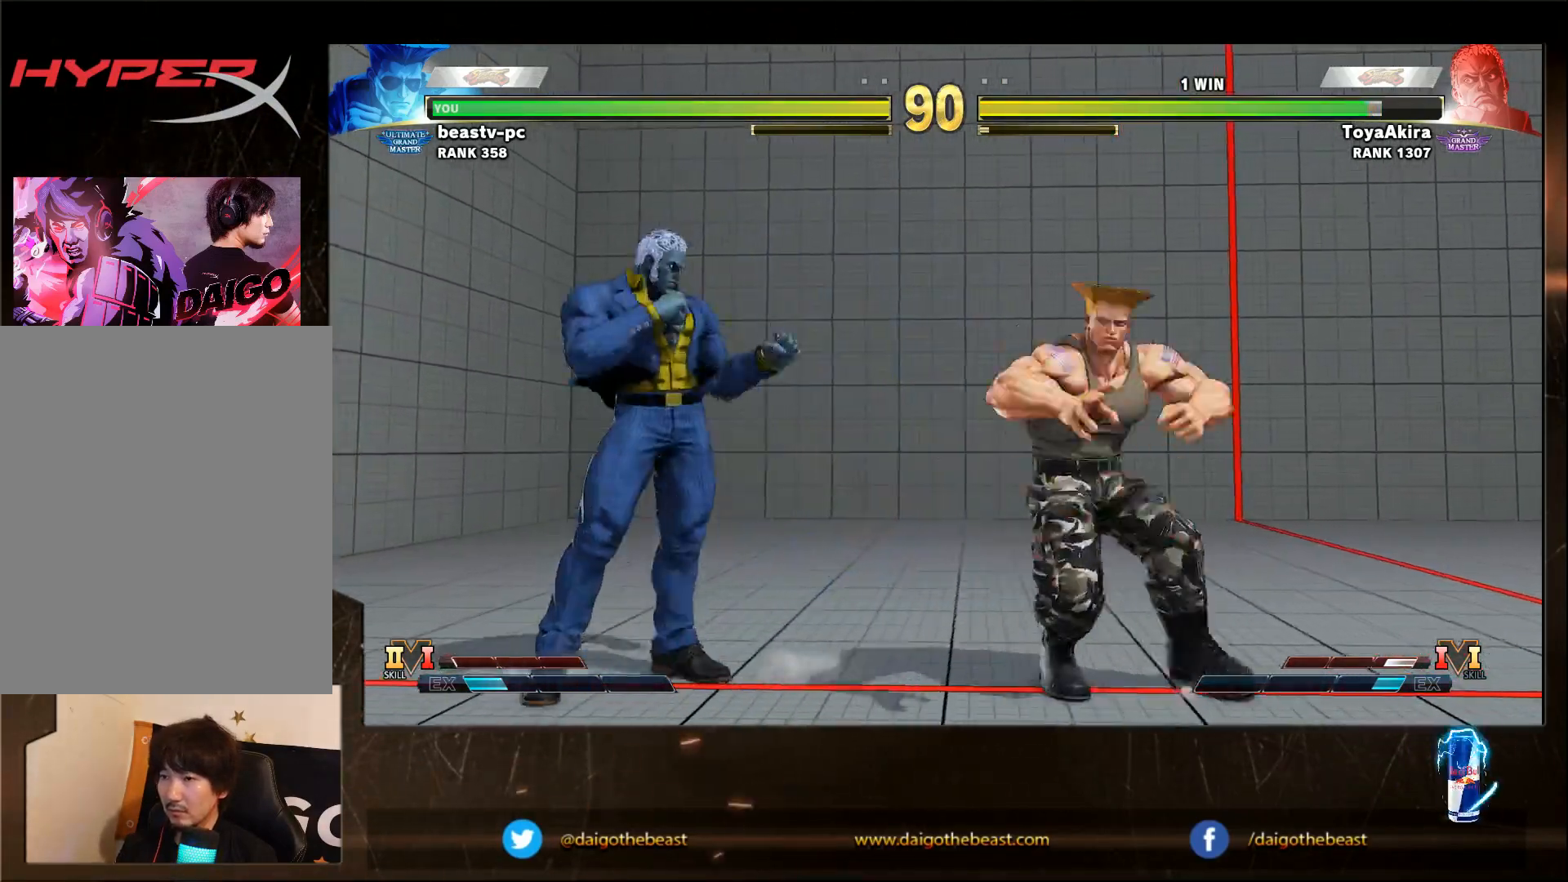
{"buttons": [], "left_stick": "down-right", "events": [[67, "R1", "up"], [67, "left_stick", "down-right"]]}
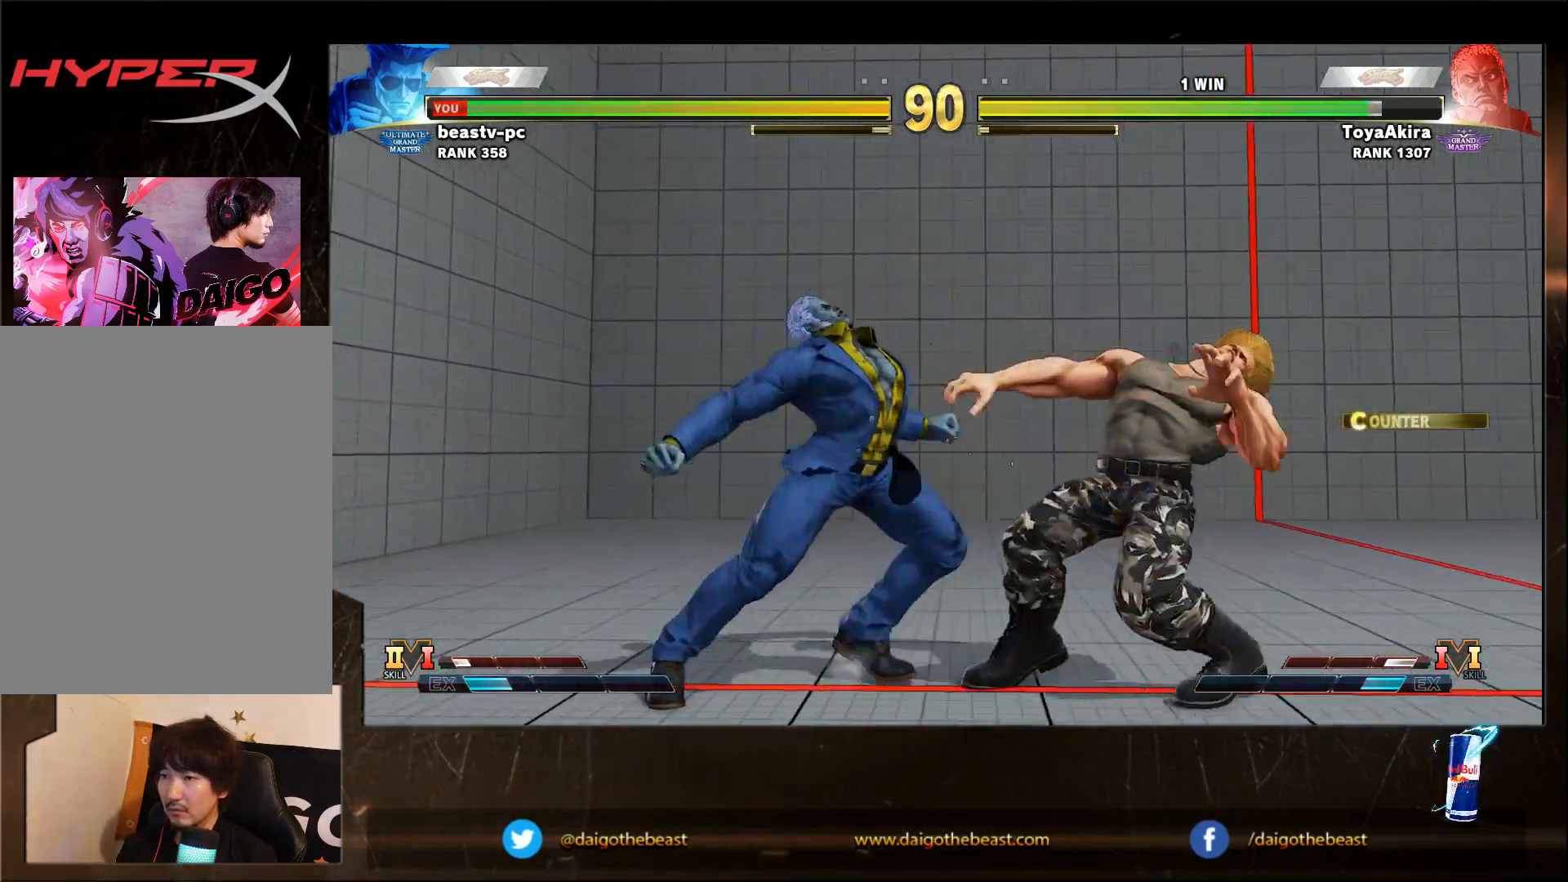
{"buttons": [], "left_stick": "down-right", "events": []}
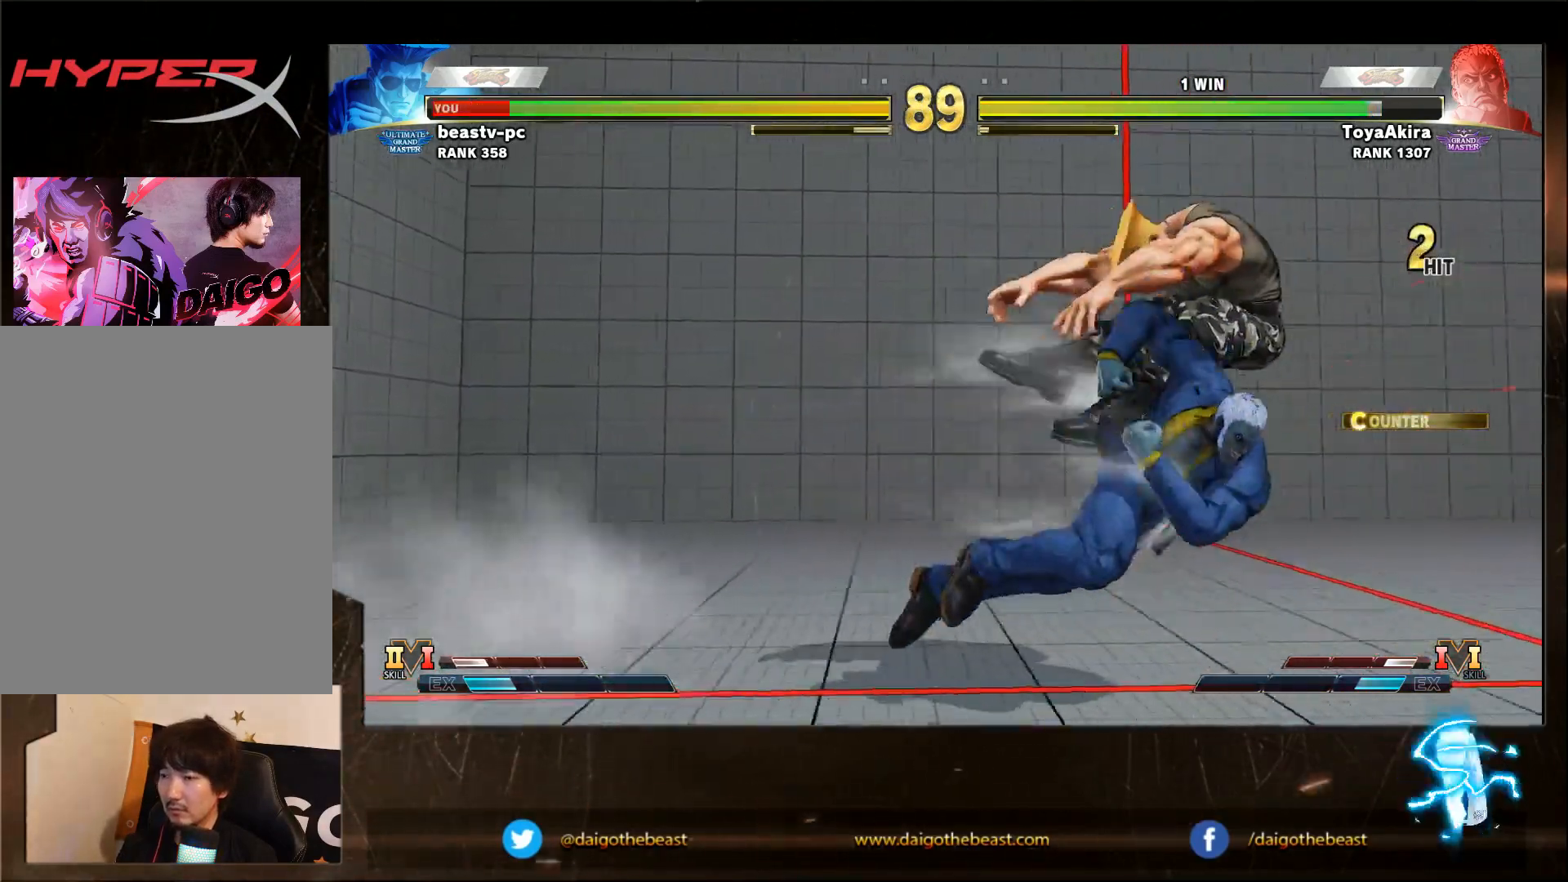
{"buttons": [], "left_stick": "down-right", "events": [[233, "R1", "down"], [283, "SQUARE", "down"], [283, "TRIANGLE", "down"], [333, "R1", "up"], [333, "SQUARE", "up"], [333, "TRIANGLE", "up"]]}
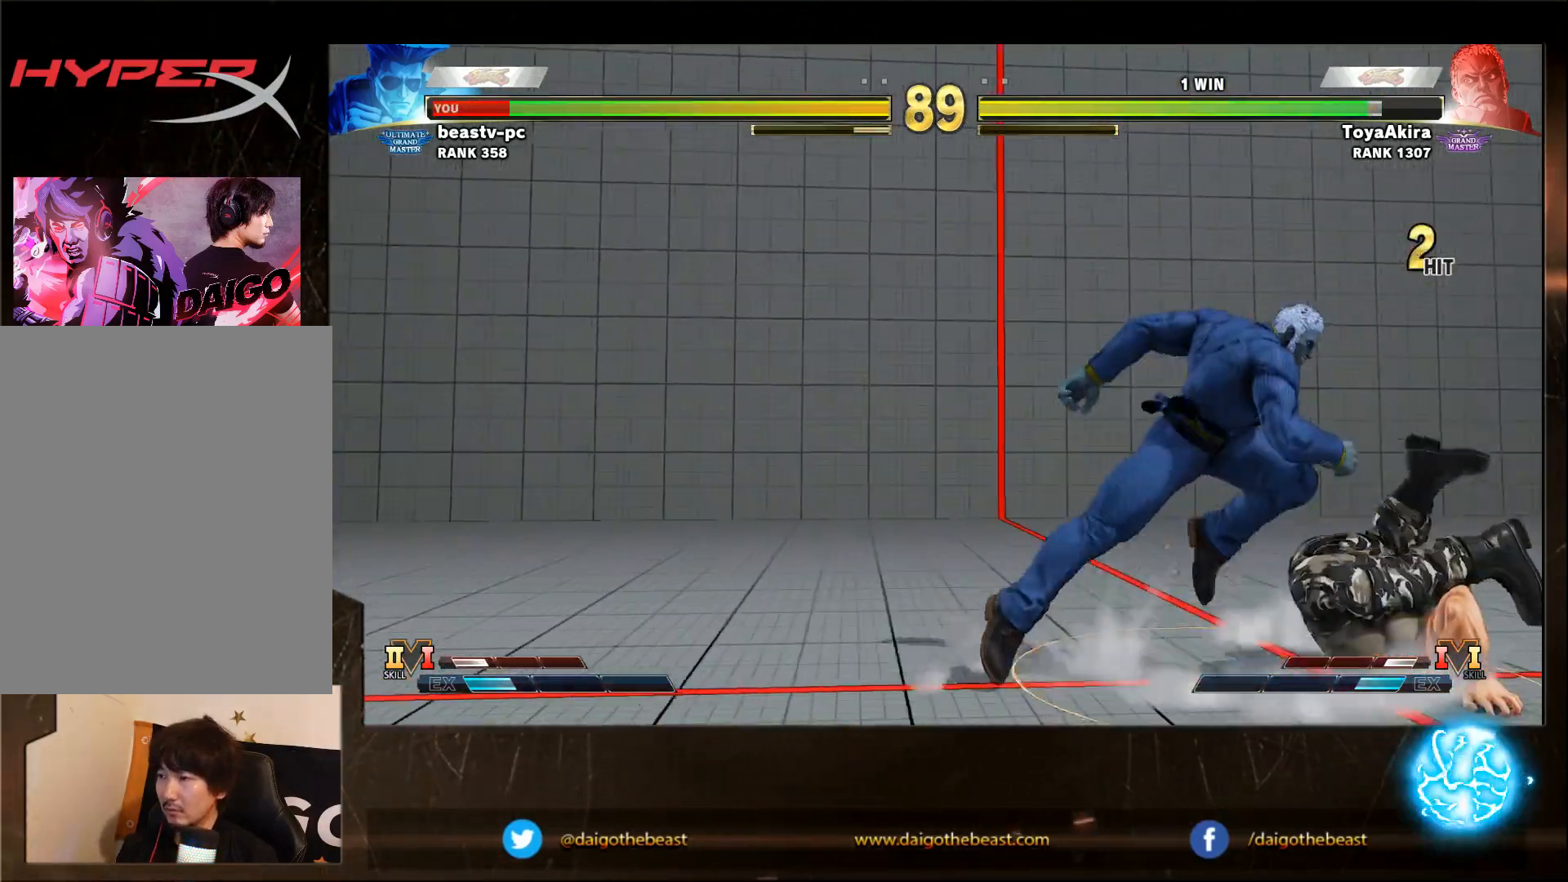
{"buttons": [], "left_stick": "down-right", "events": []}
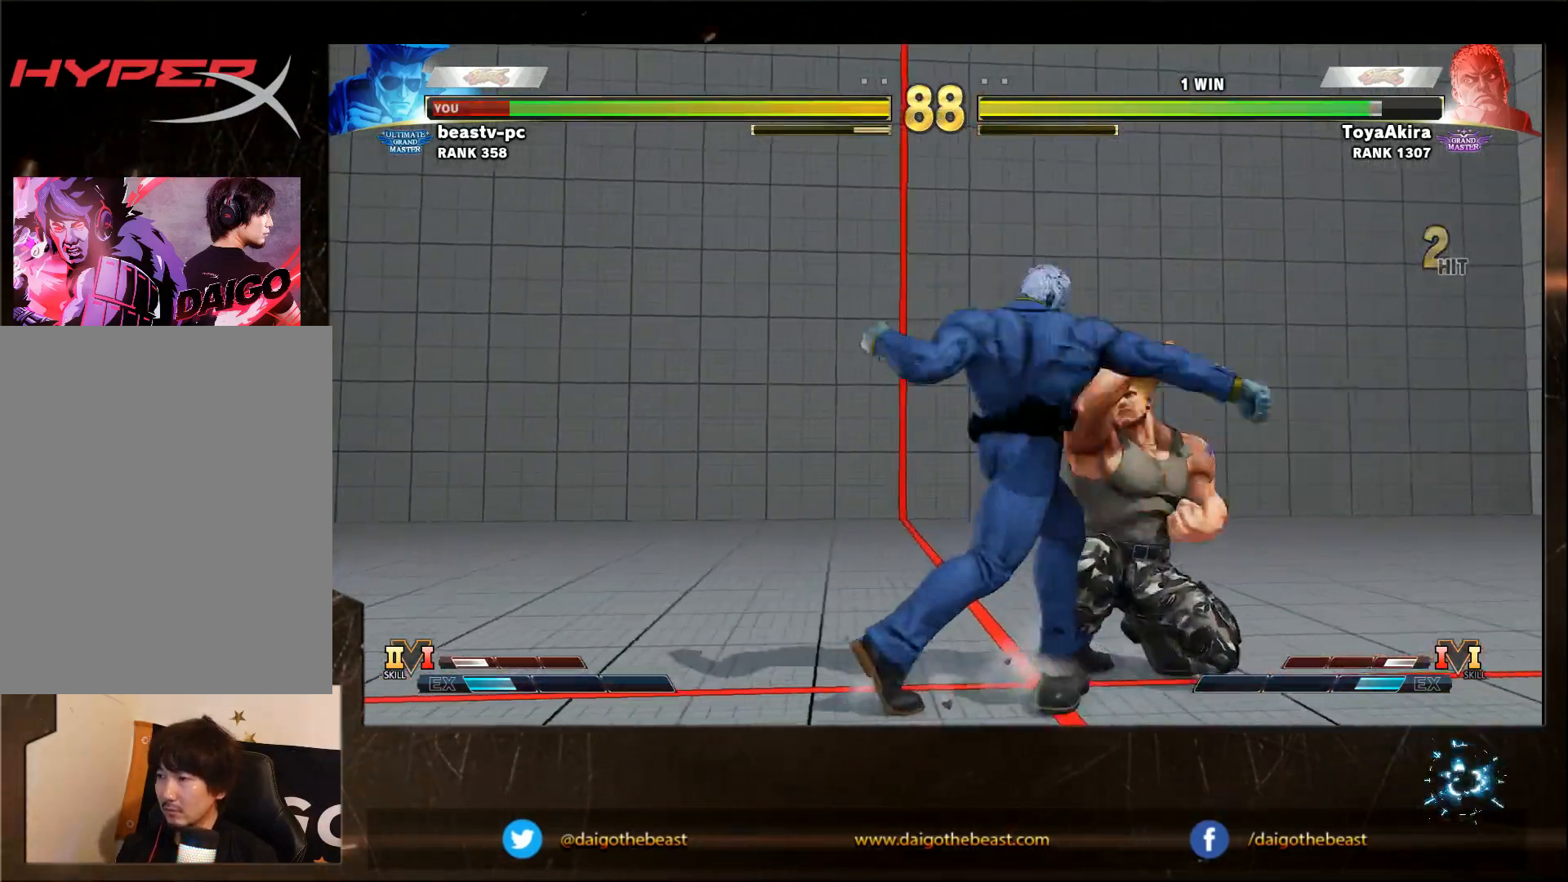
{"buttons": [], "left_stick": "down-right", "events": []}
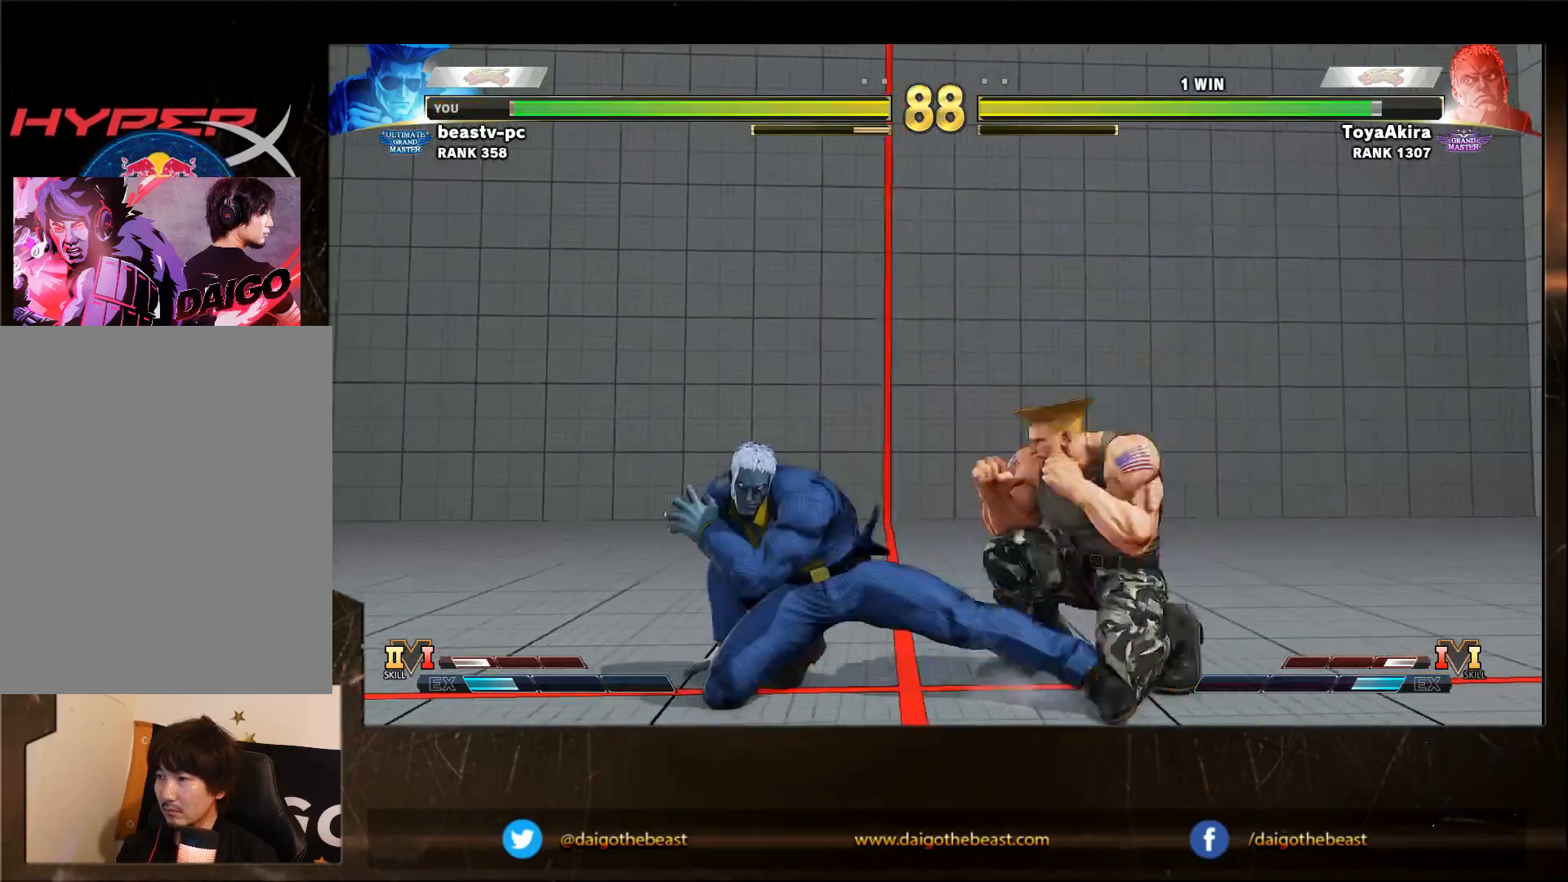
{"buttons": [], "left_stick": "down-right", "events": [[350, "CIRCLE", "down"], [400, "CIRCLE", "up"]]}
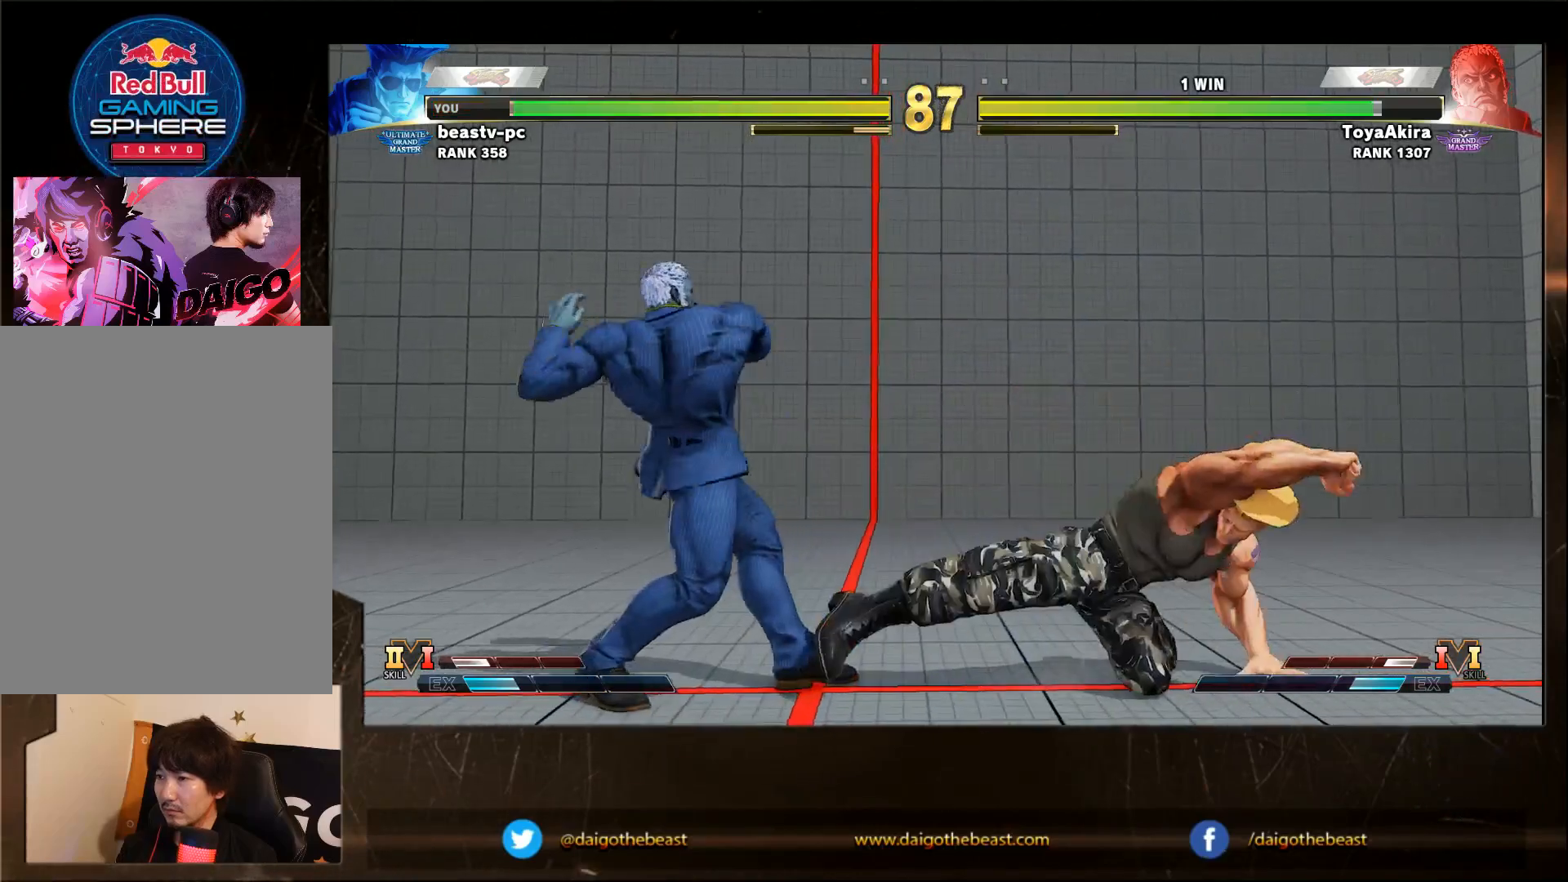
{"buttons": [], "left_stick": "down-right", "events": []}
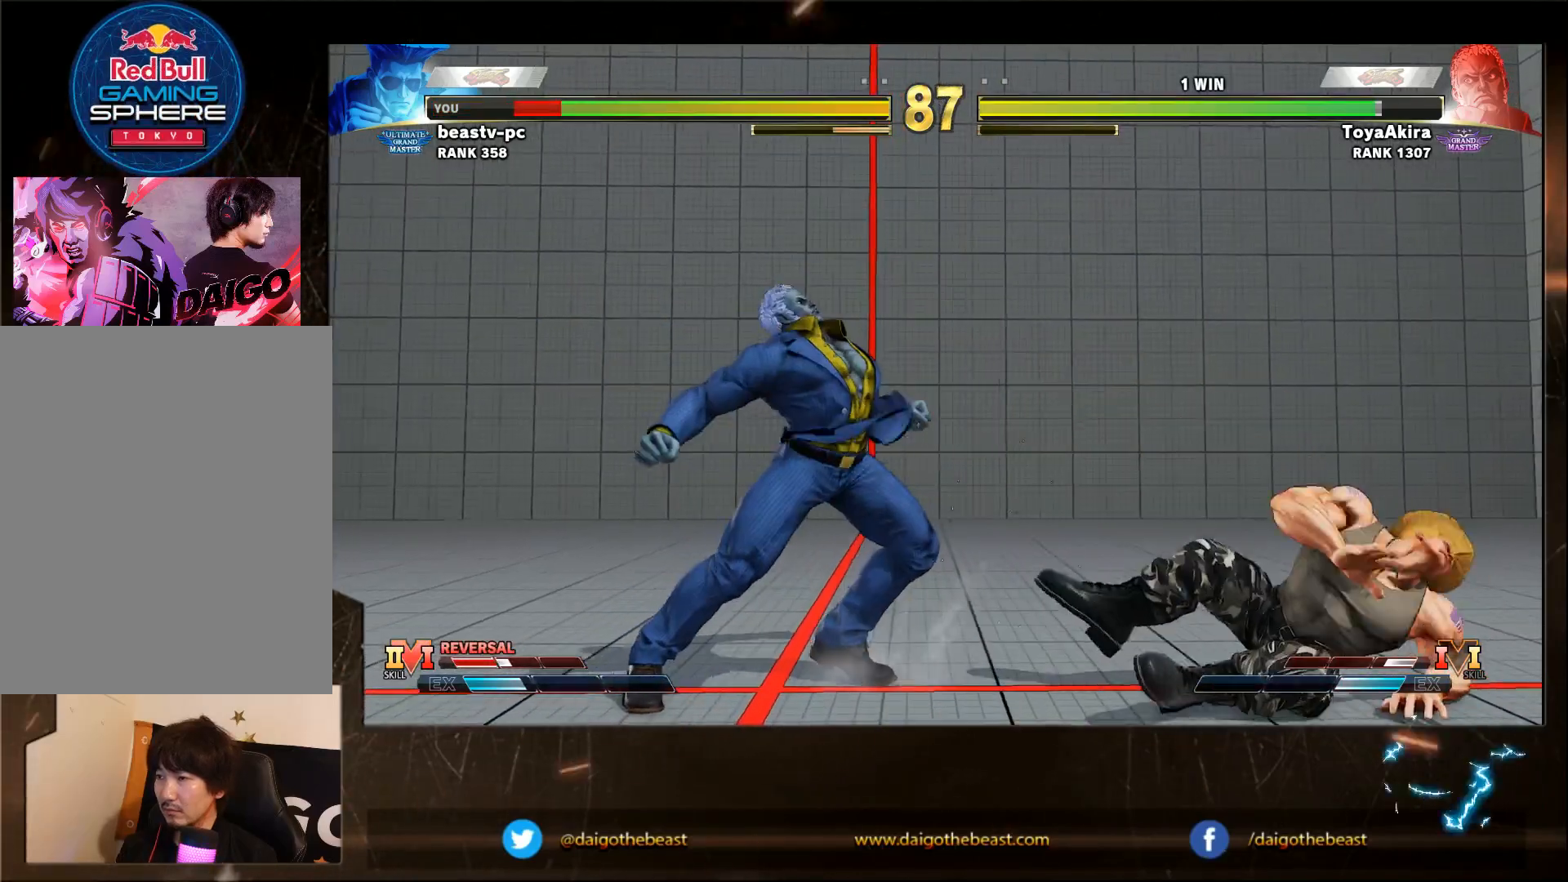
{"buttons": [], "left_stick": "down-right", "events": []}
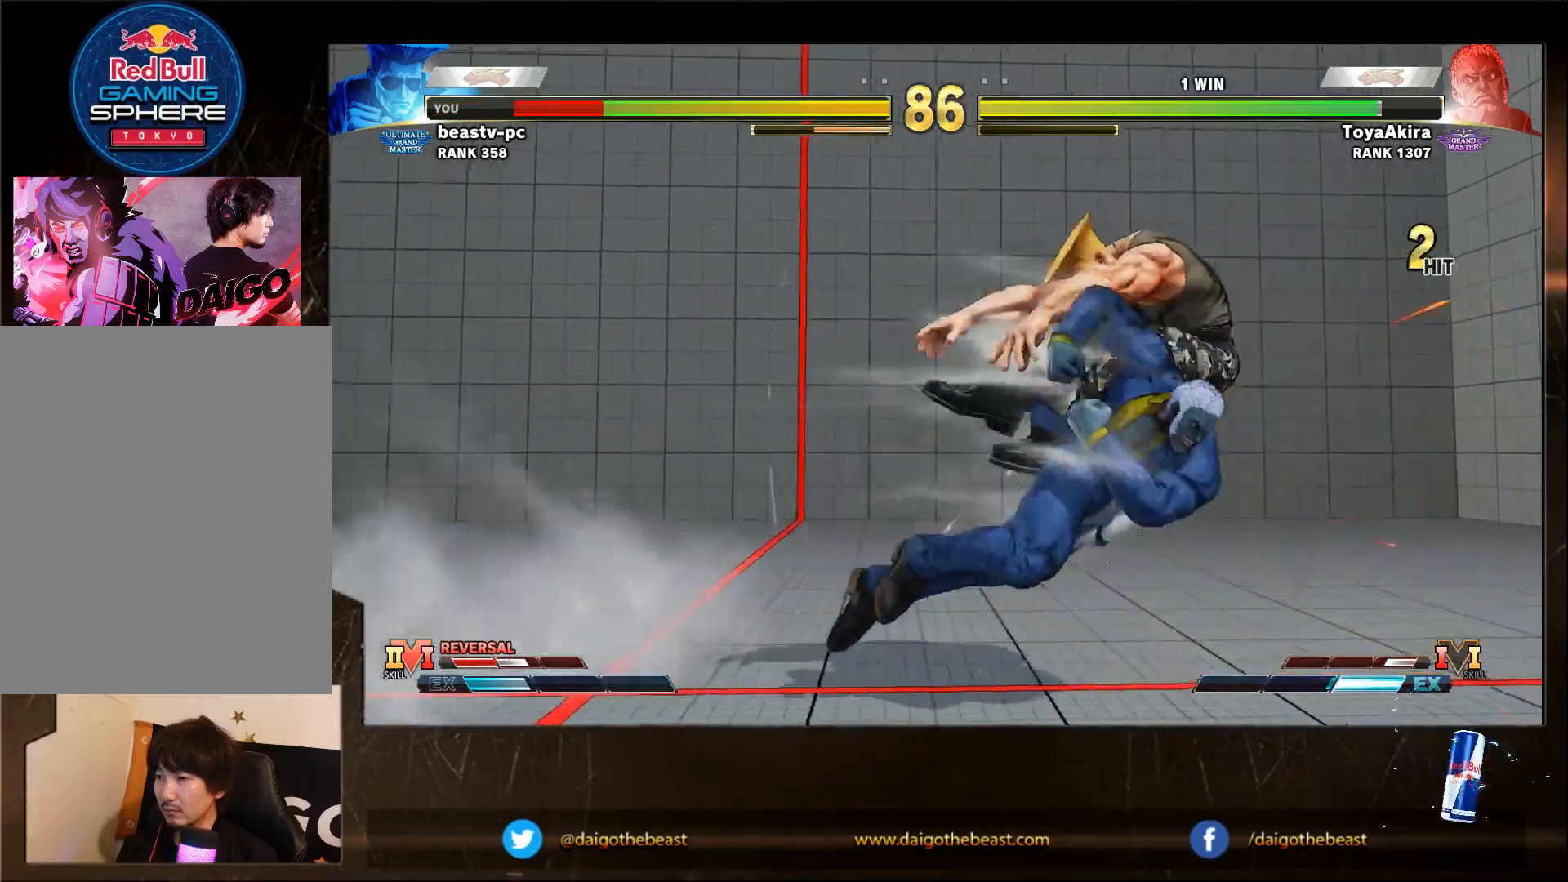
{"buttons": [], "left_stick": "down-right", "events": [[383, "R1", "down"], [383, "SQUARE", "down"], [383, "TRIANGLE", "down"], [433, "R1", "up"], [433, "SQUARE", "up"], [433, "TRIANGLE", "up"]]}
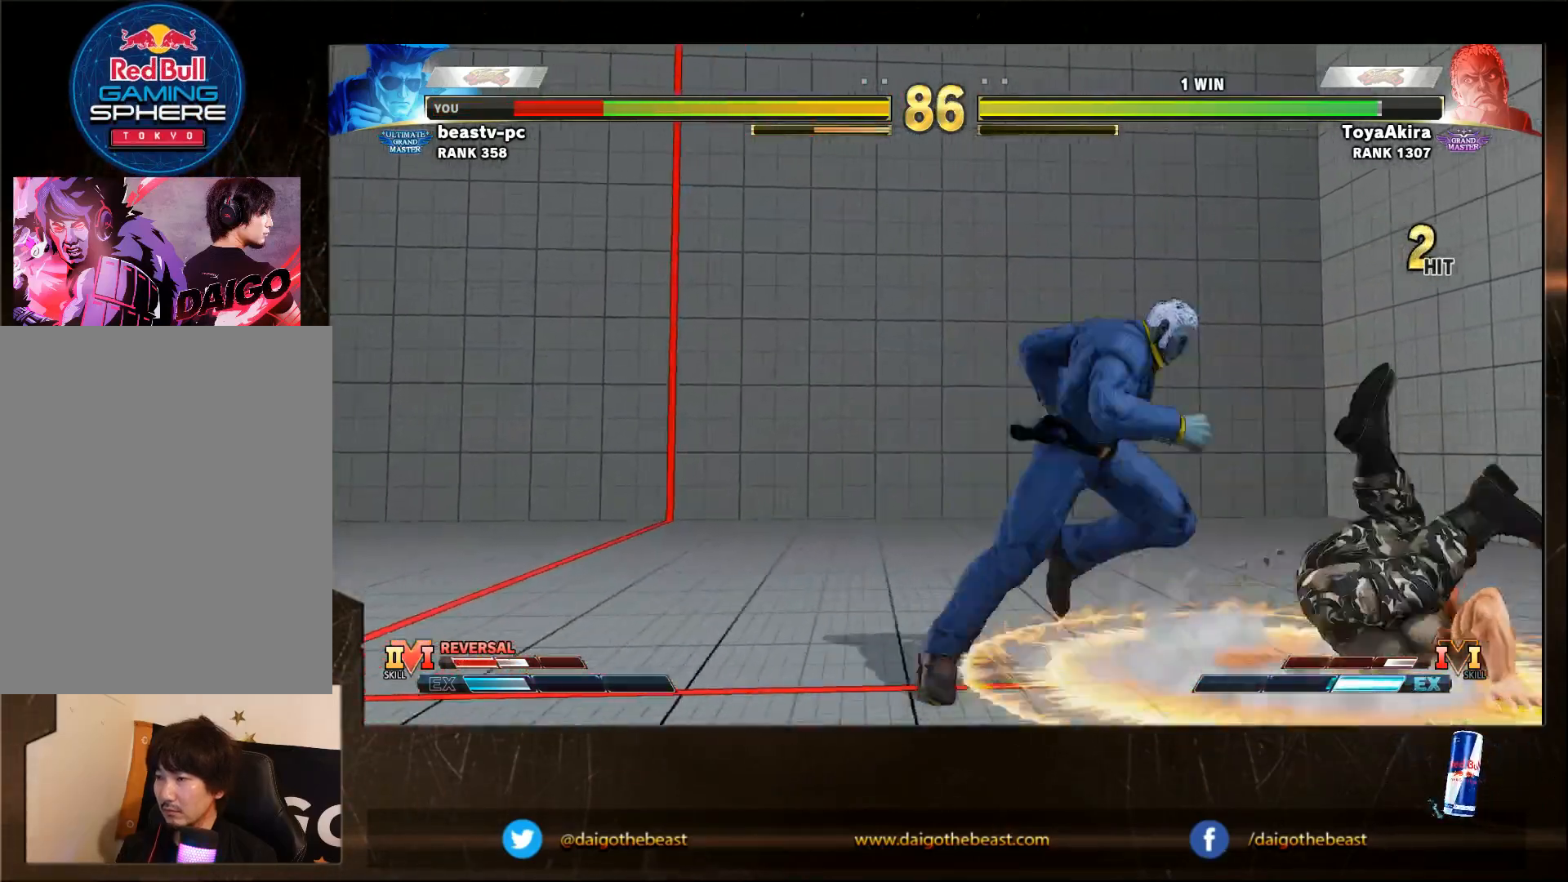
{"buttons": [], "left_stick": "down-right", "events": []}
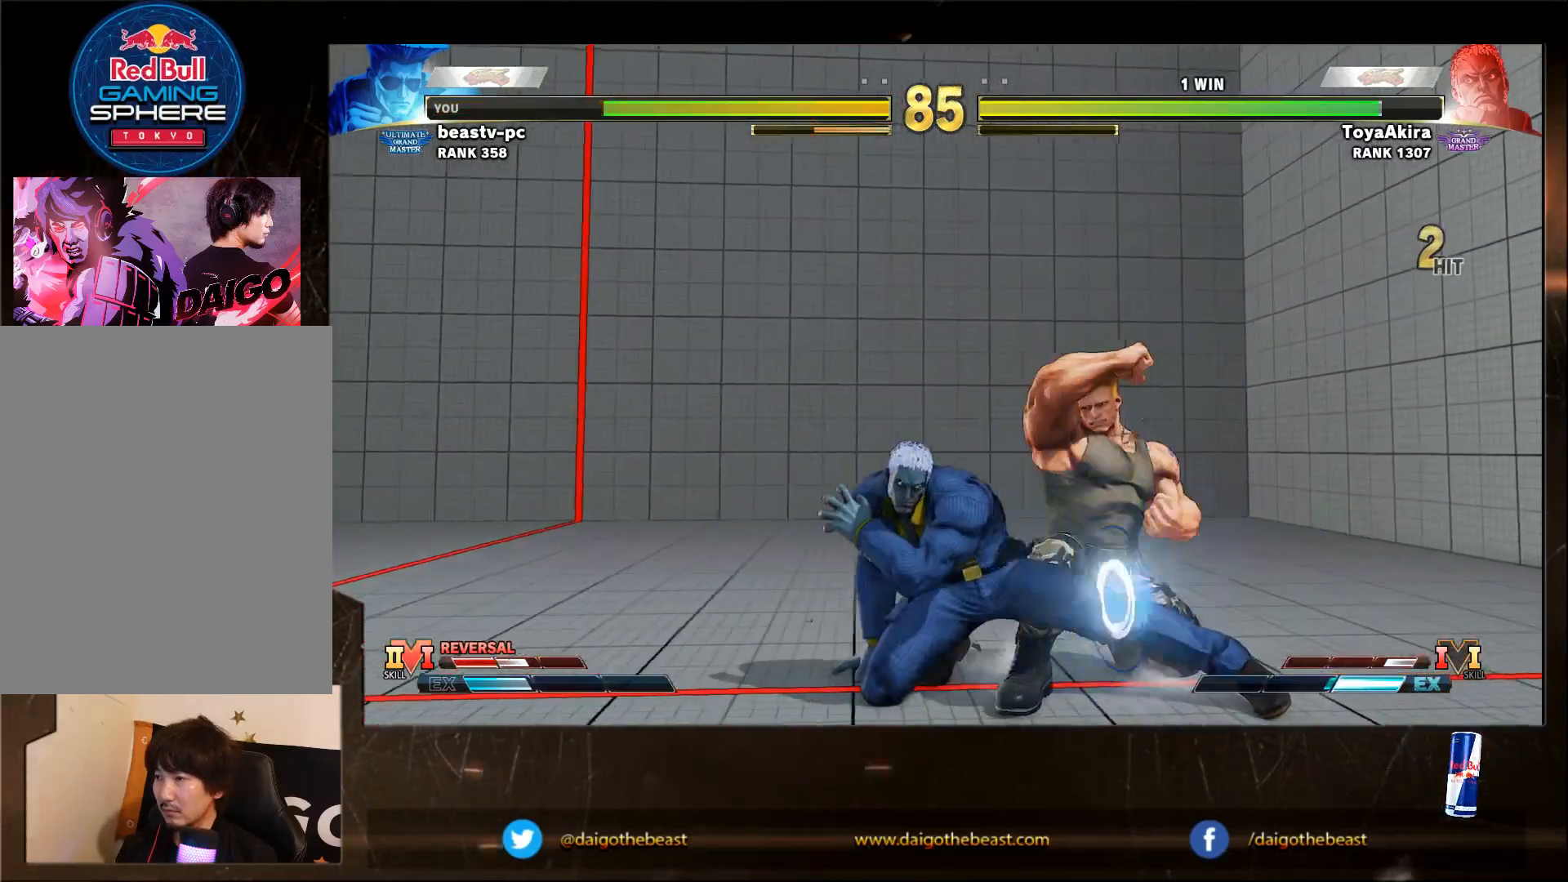
{"buttons": [], "left_stick": "down-right", "events": []}
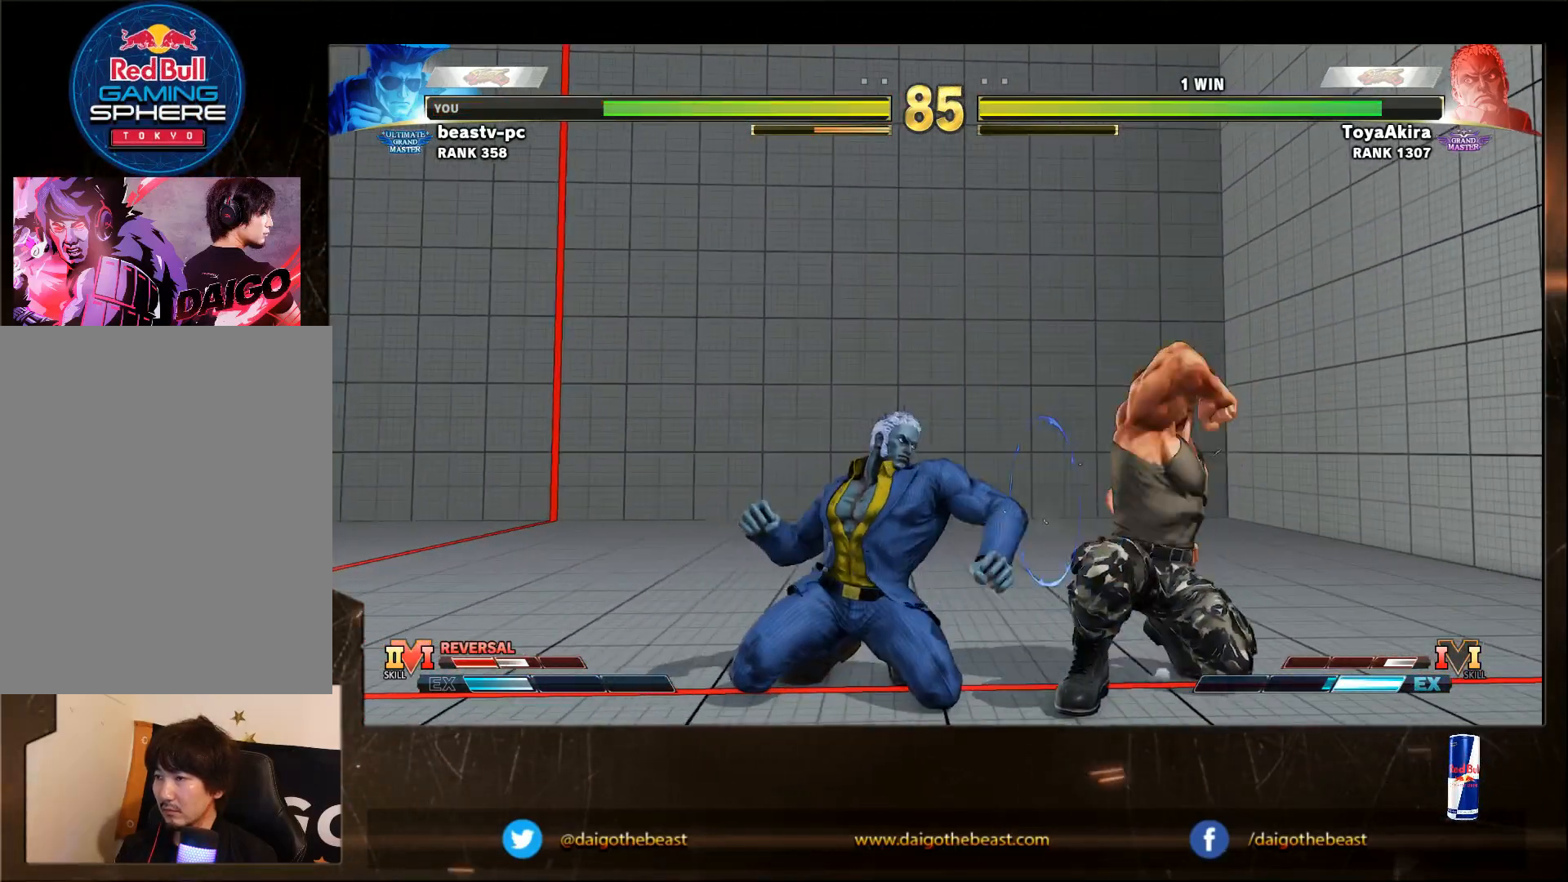
{"buttons": [], "left_stick": "down-right", "events": [[150, "SQUARE", "down"], [183, "R1", "down"], [183, "SQUARE", "up"], [183, "left_stick", "left"], [283, "R1", "up"], [283, "left_stick", "down-right"]]}
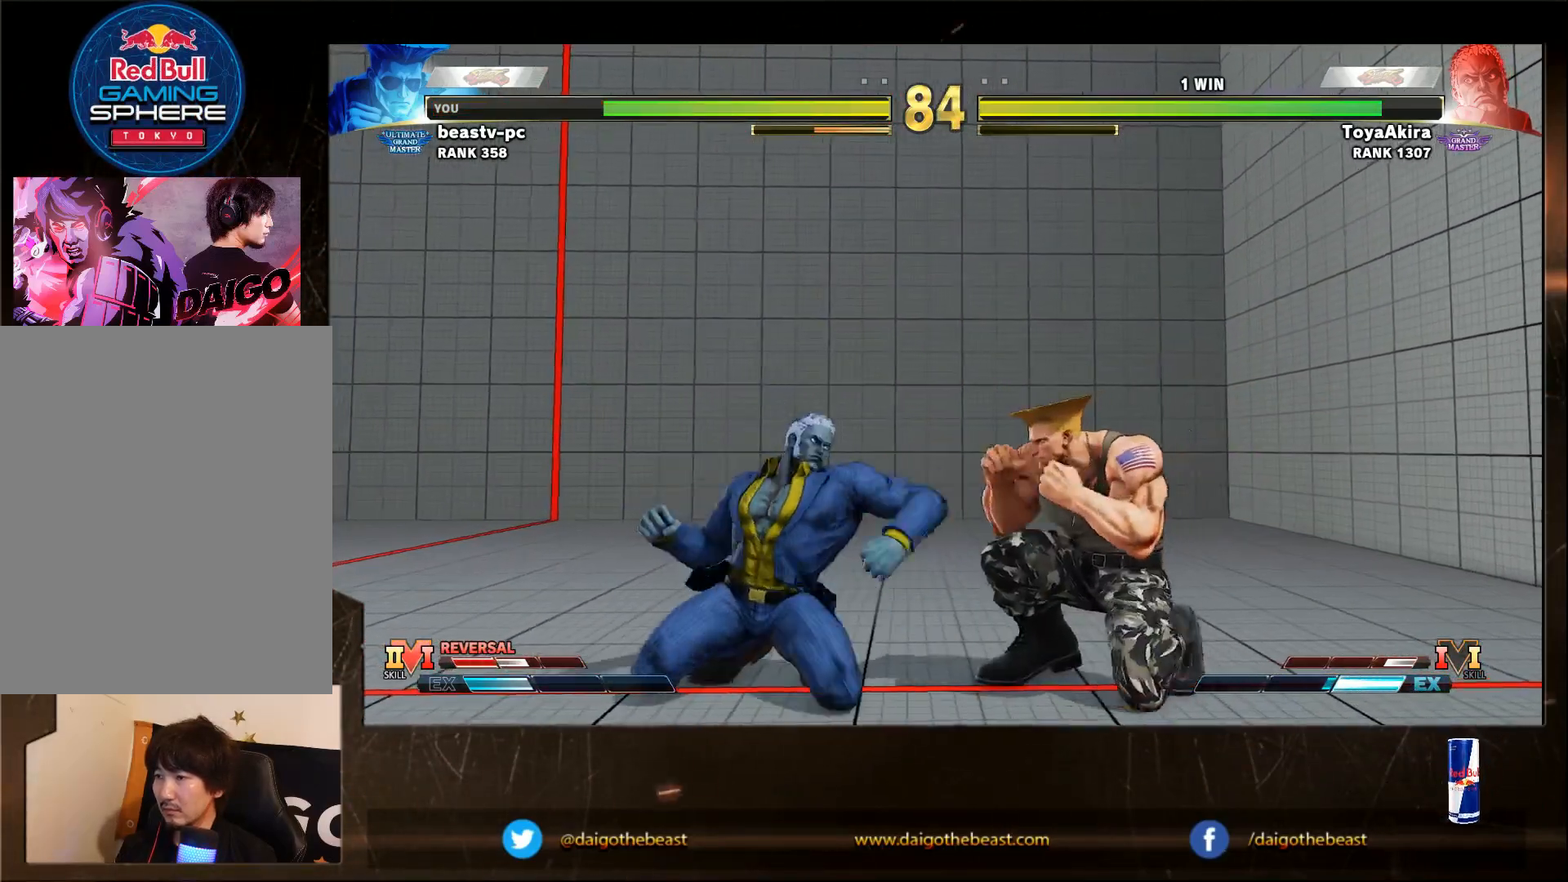
{"buttons": [], "left_stick": "right", "events": [[200, "CROSS", "down"], [250, "CROSS", "up"], [300, "left_stick", "right"]]}
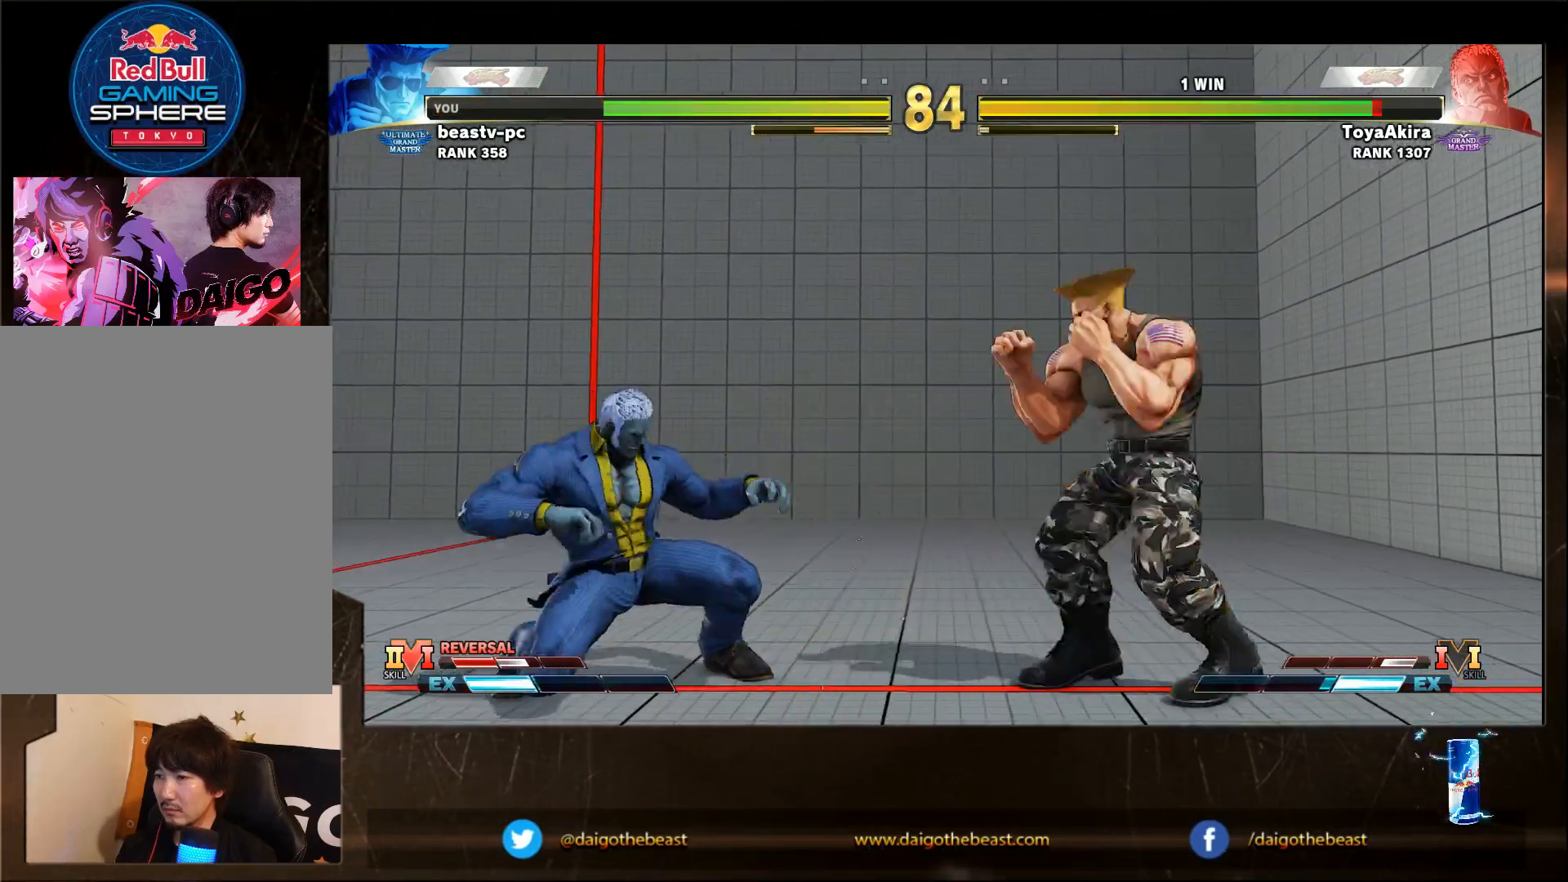
{"buttons": [], "left_stick": "down-right", "events": [[17, "CROSS", "down"], [50, "CROSS", "up"], [50, "left_stick", "down-right"]]}
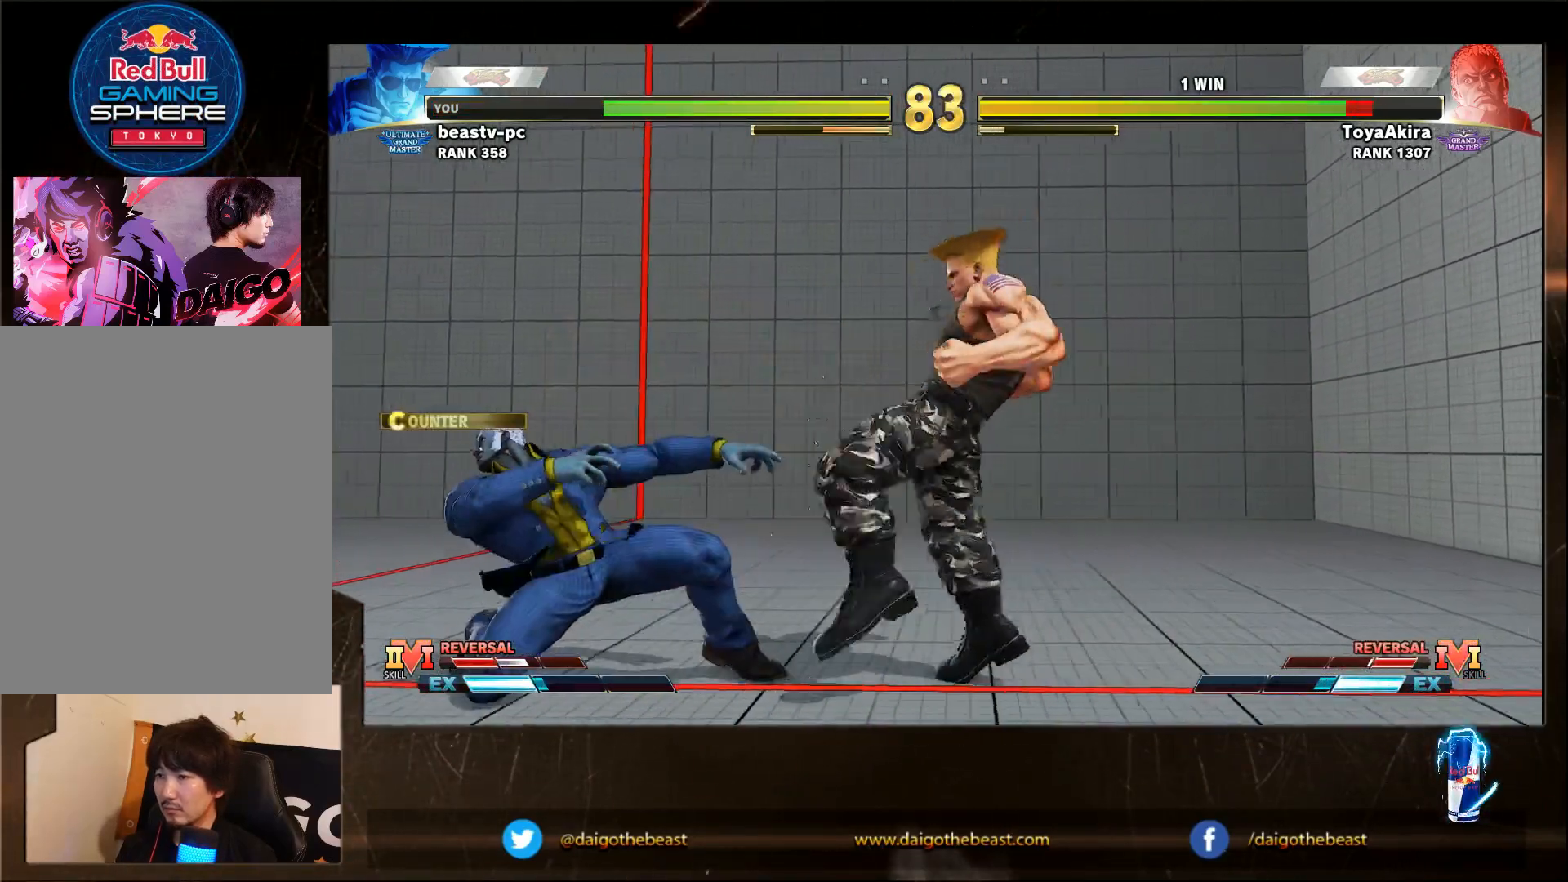
{"buttons": [], "left_stick": "down-right", "events": [[333, "left_stick", "left"], [417, "left_stick", "down"], [483, "left_stick", "down-right"]]}
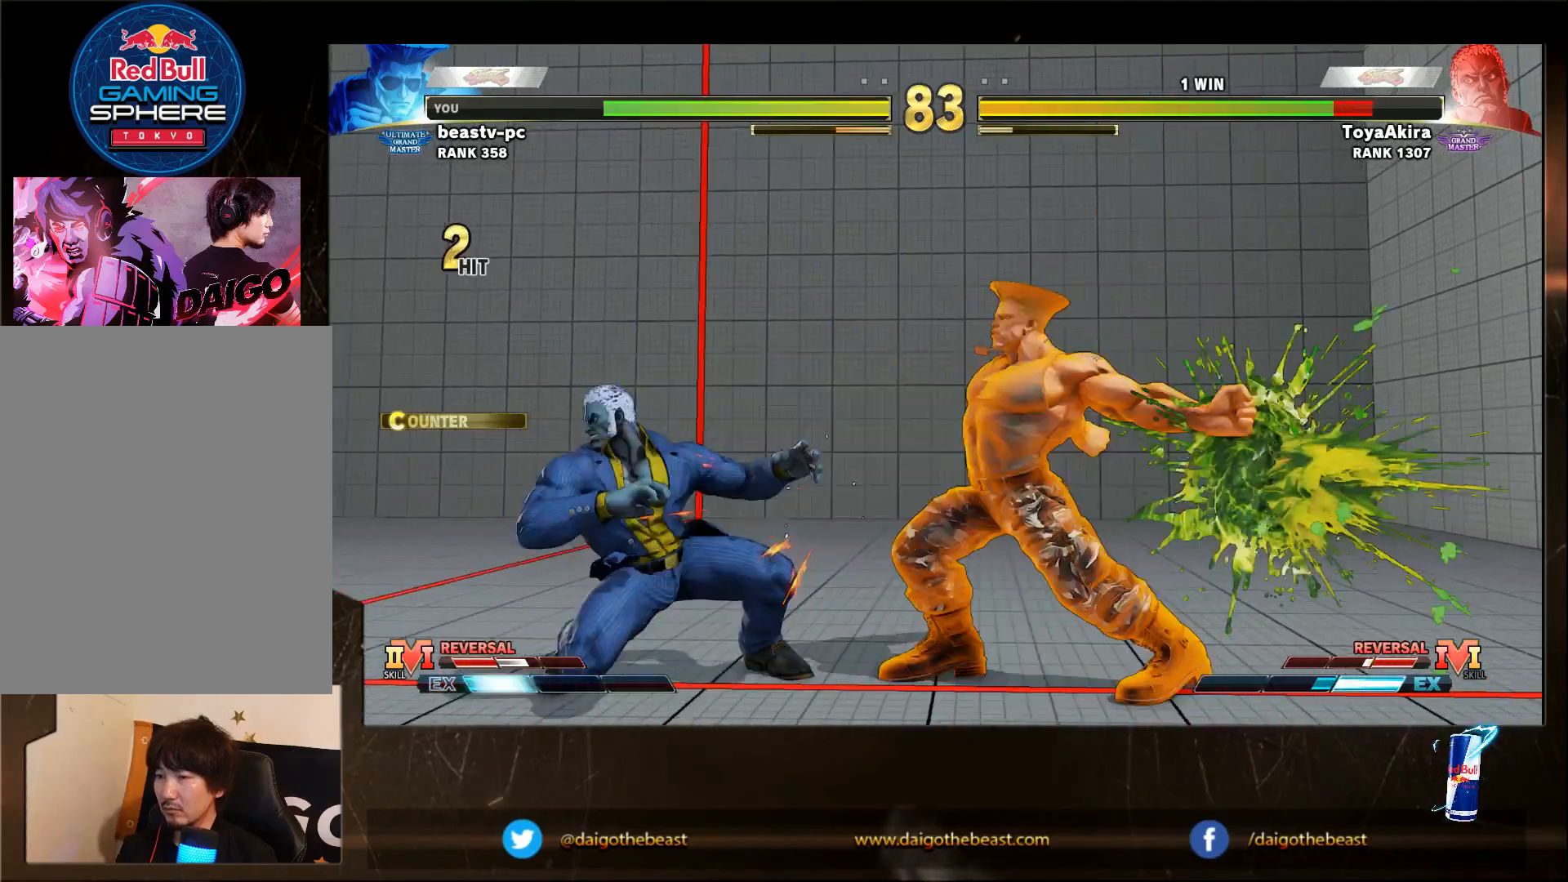
{"buttons": [], "left_stick": "left", "events": [[283, "left_stick", "center"], [433, "left_stick", "left"]]}
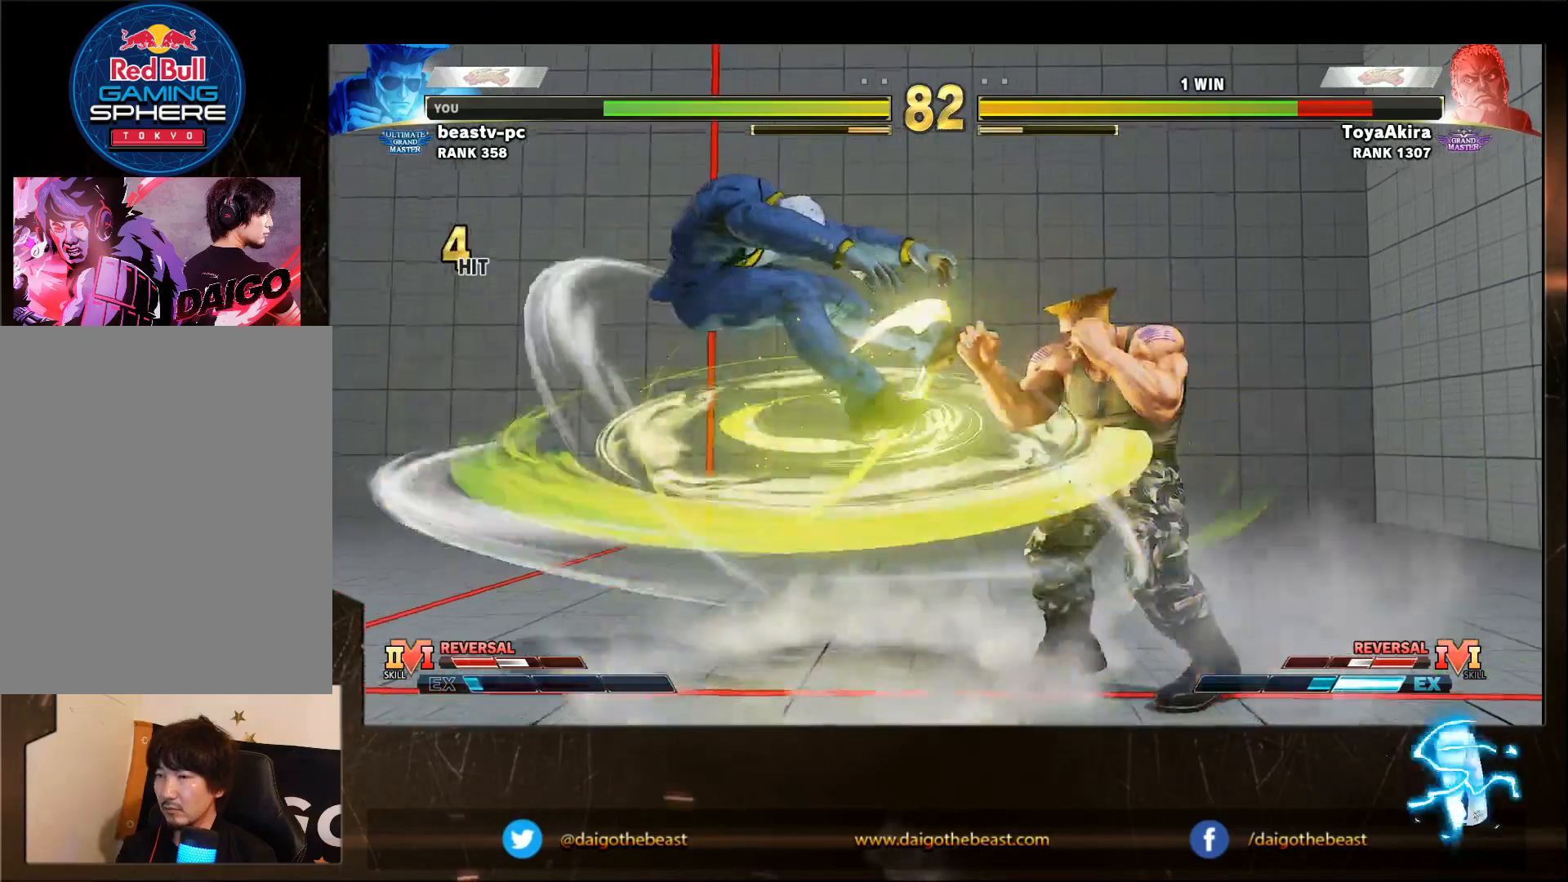
{"buttons": [], "left_stick": "down-right", "events": [[383, "left_stick", "down-right"]]}
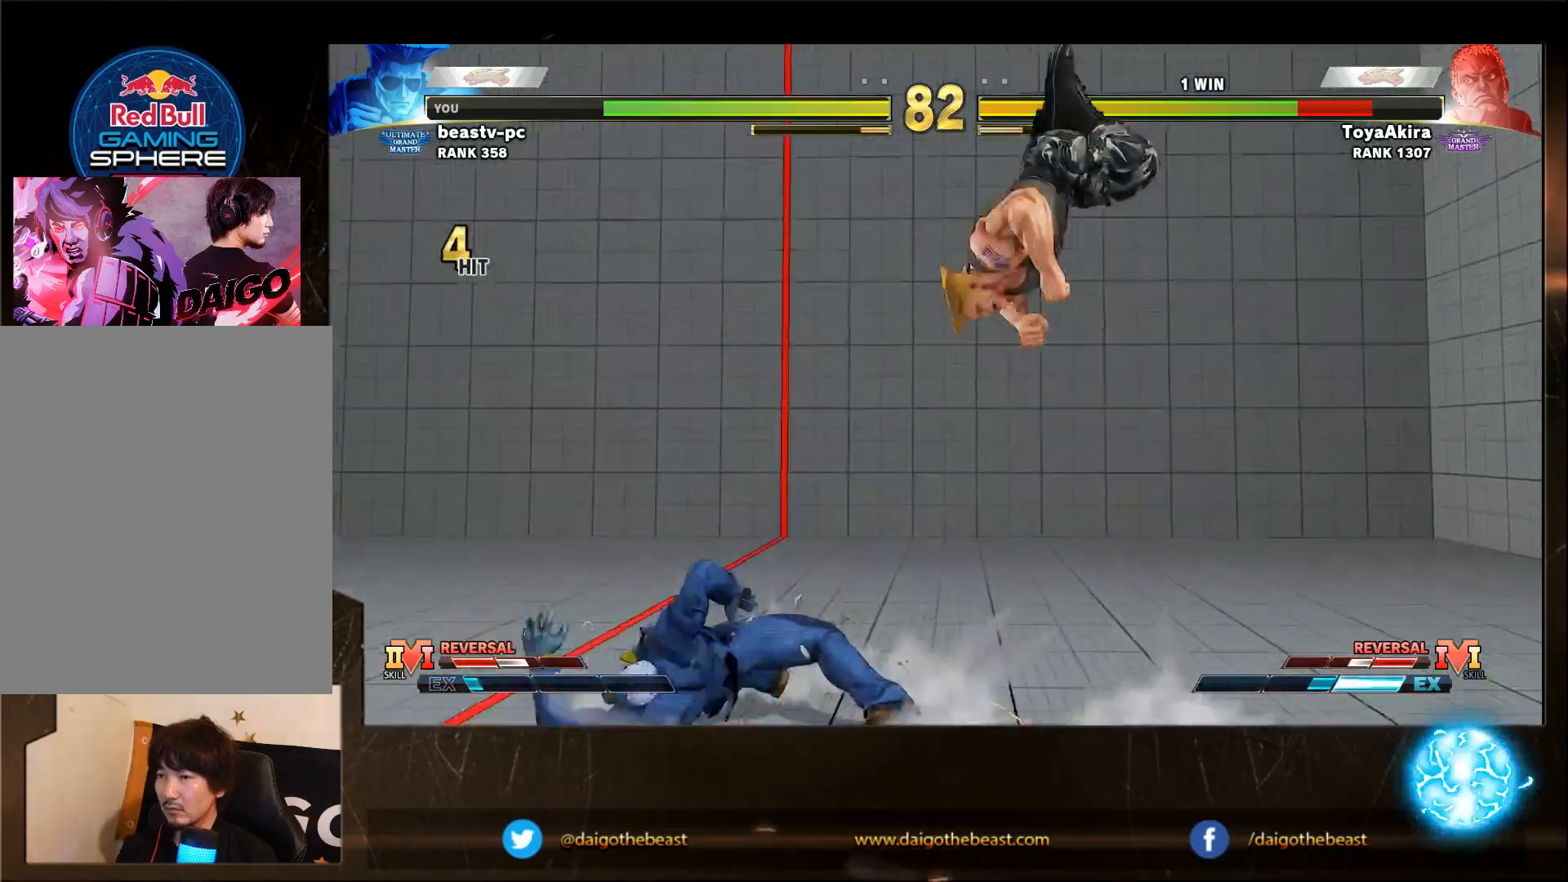
{"buttons": [], "left_stick": "left", "events": [[300, "R1", "down"], [400, "left_stick", "center"], [450, "R1", "up"], [500, "left_stick", "left"]]}
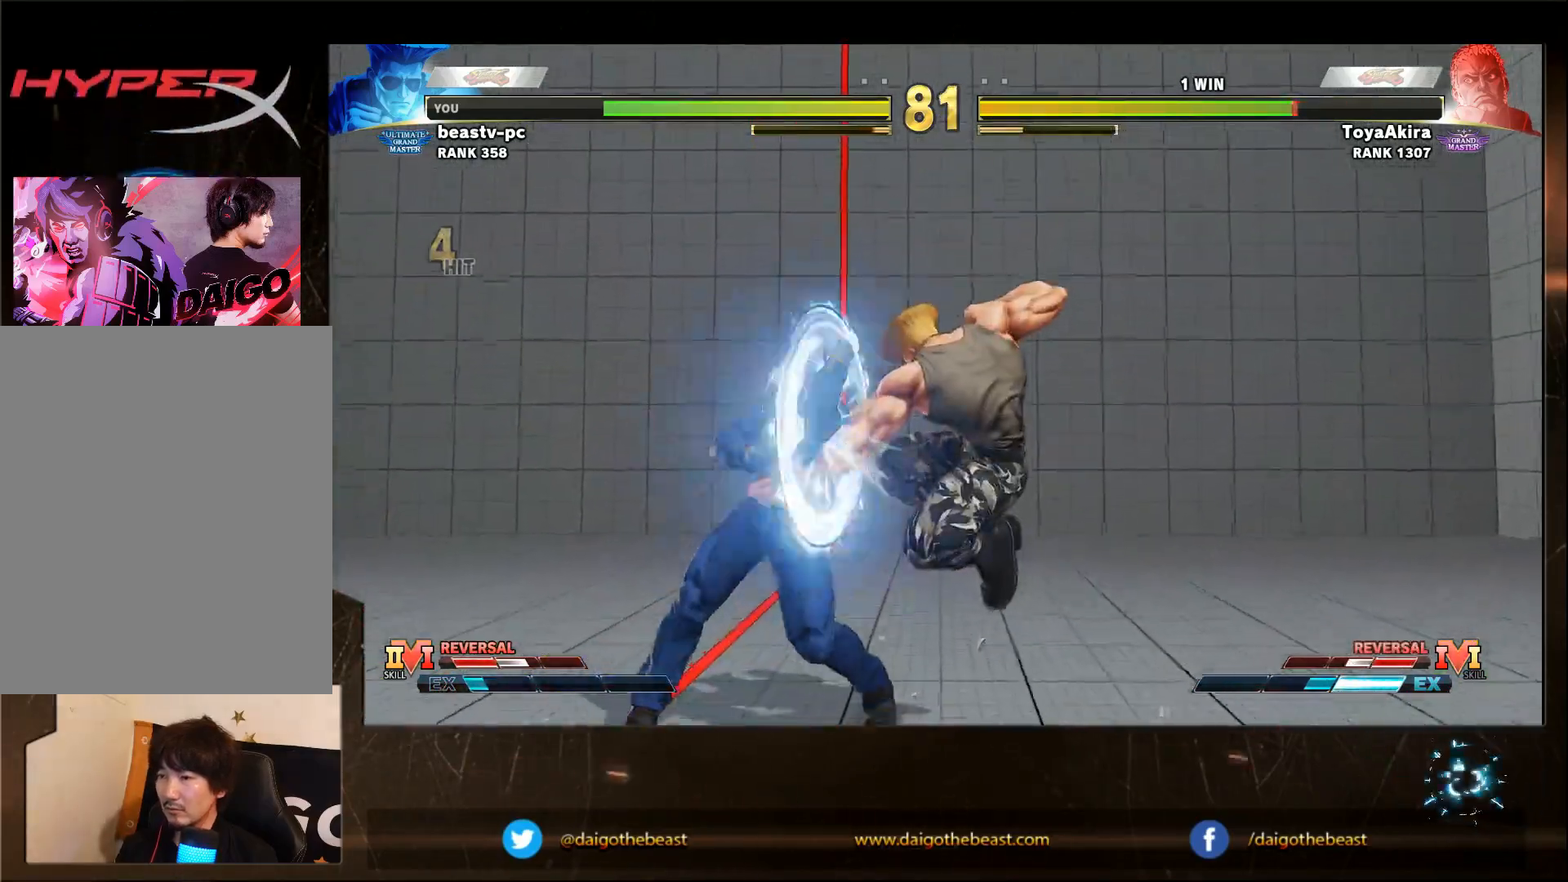
{"buttons": [], "left_stick": "down-right", "events": [[317, "R2", "down"], [350, "R2", "up"], [350, "left_stick", "down-right"]]}
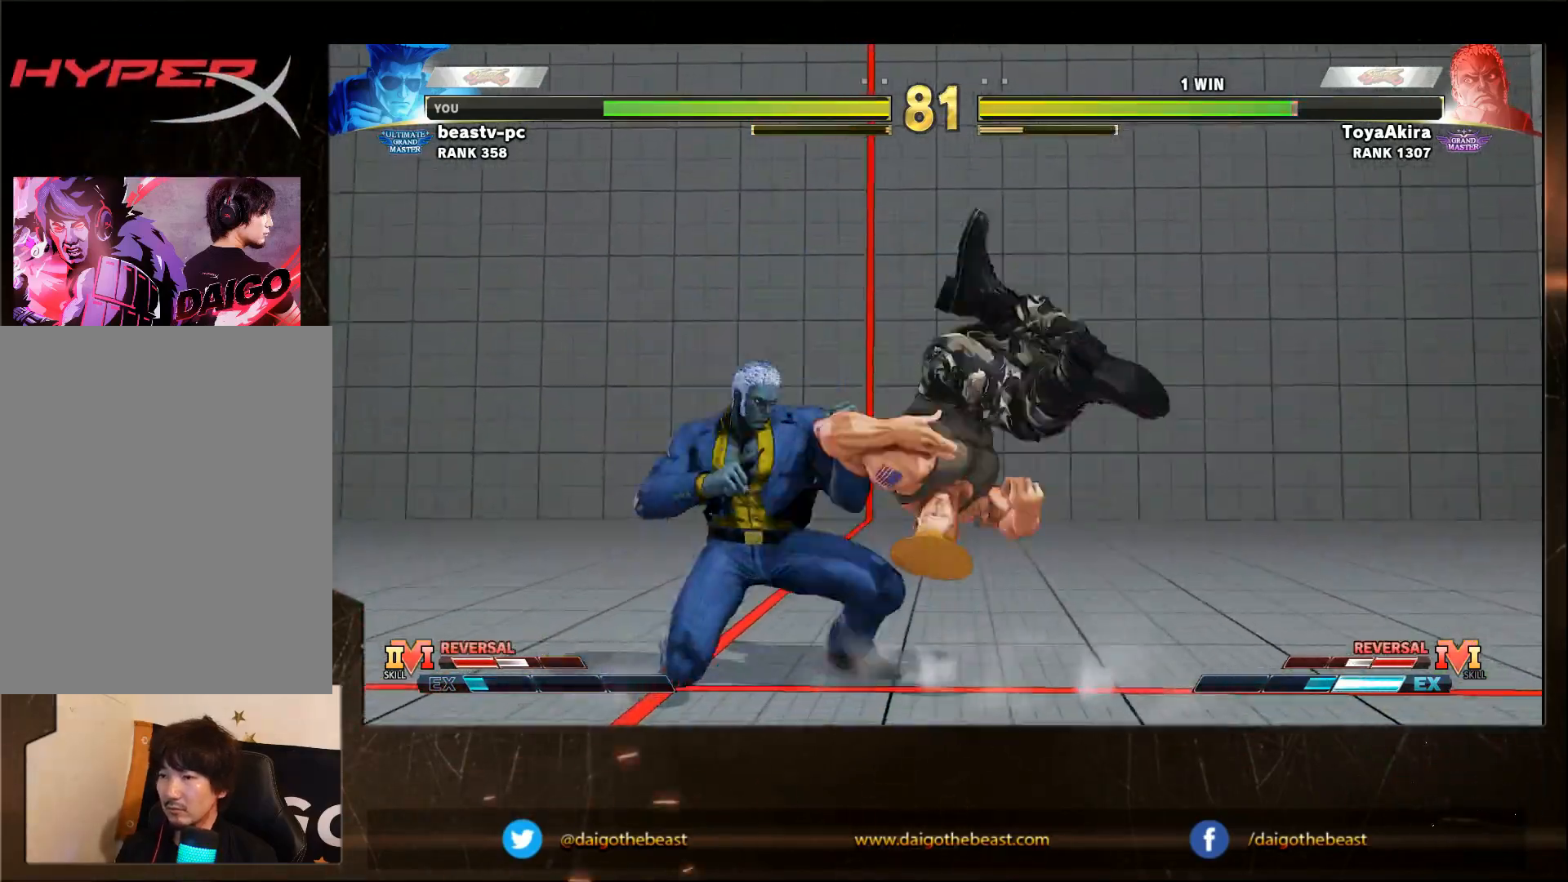
{"buttons": [], "left_stick": "down-right", "events": []}
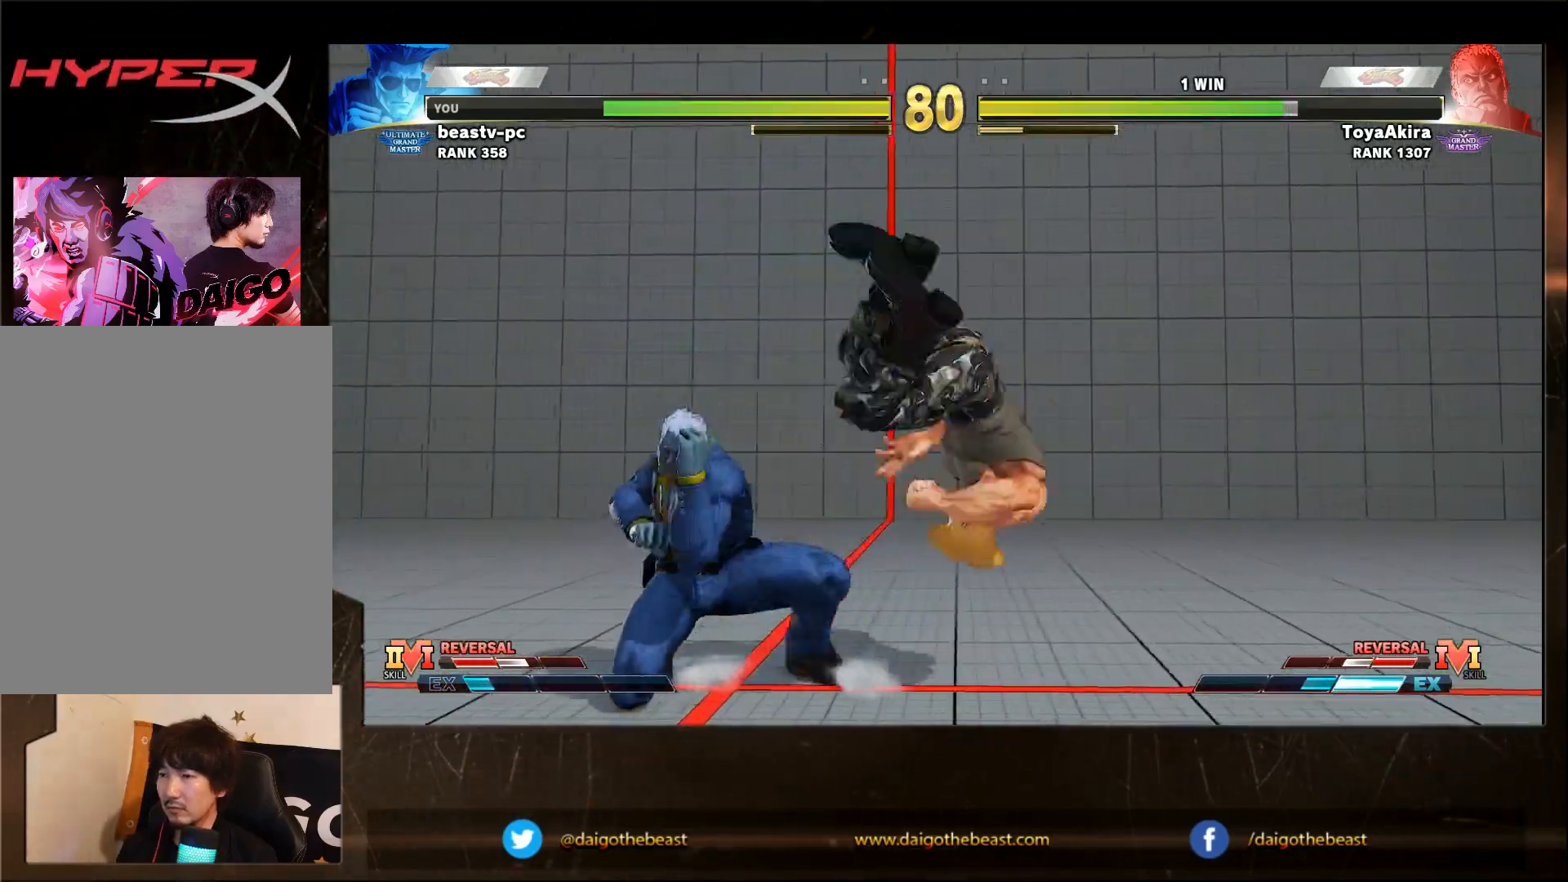
{"buttons": ["TRIANGLE"], "left_stick": "down-right", "events": [[17, "left_stick", "right"], [433, "TRIANGLE", "down"], [433, "left_stick", "down-right"]]}
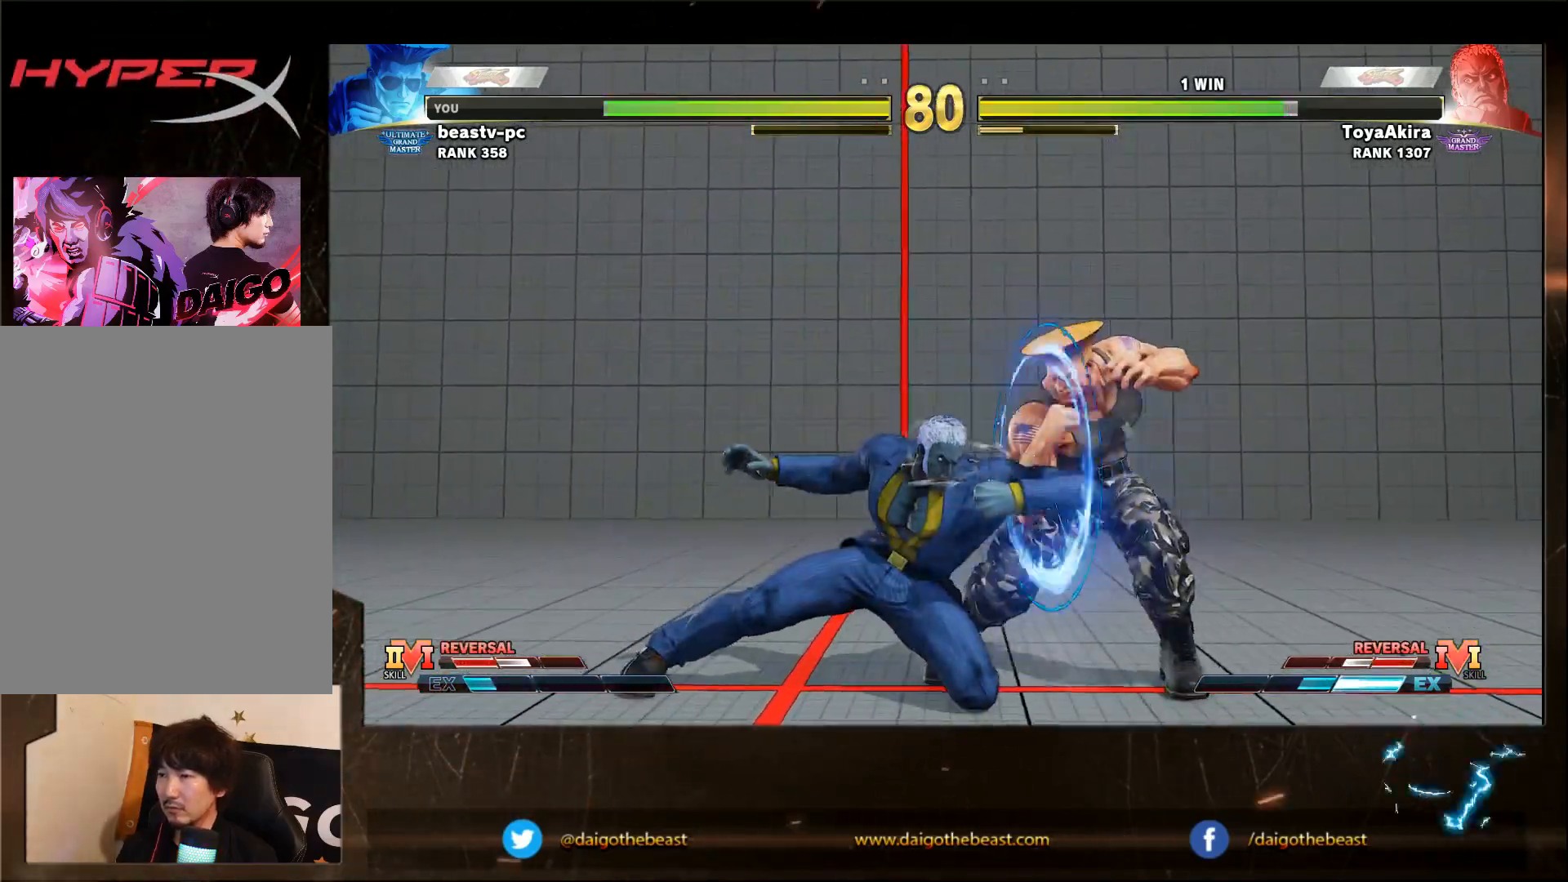
{"buttons": [], "left_stick": "down-right", "events": [[33, "TRIANGLE", "up"], [283, "CROSS", "down"], [333, "CROSS", "up"]]}
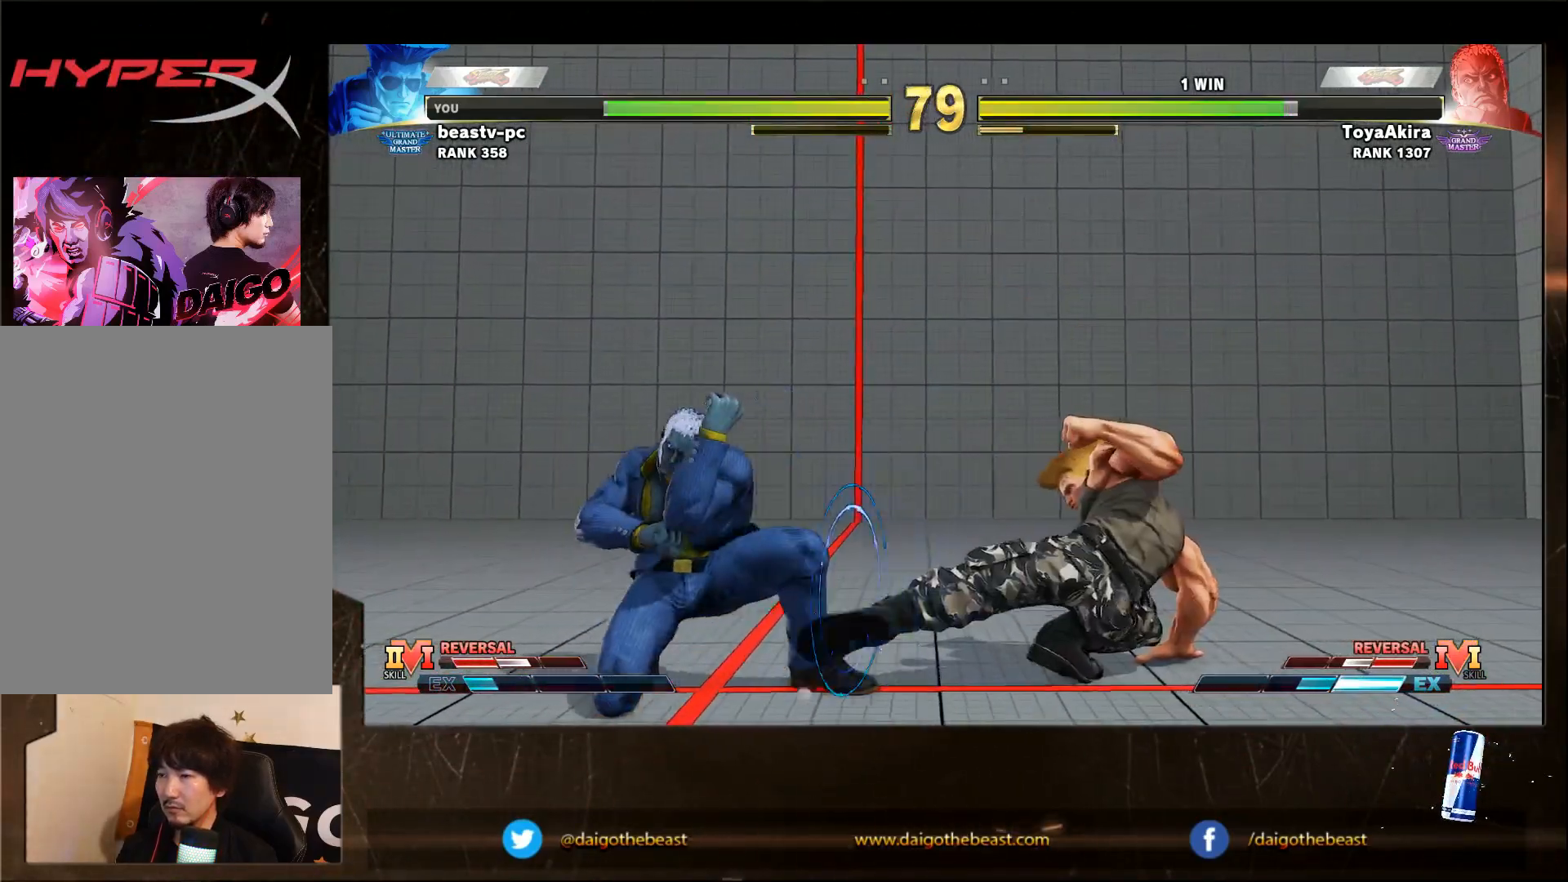
{"buttons": [], "left_stick": "down-right", "events": [[33, "left_stick", "right"], [100, "CROSS", "down"], [233, "CROSS", "up"], [233, "left_stick", "down-right"]]}
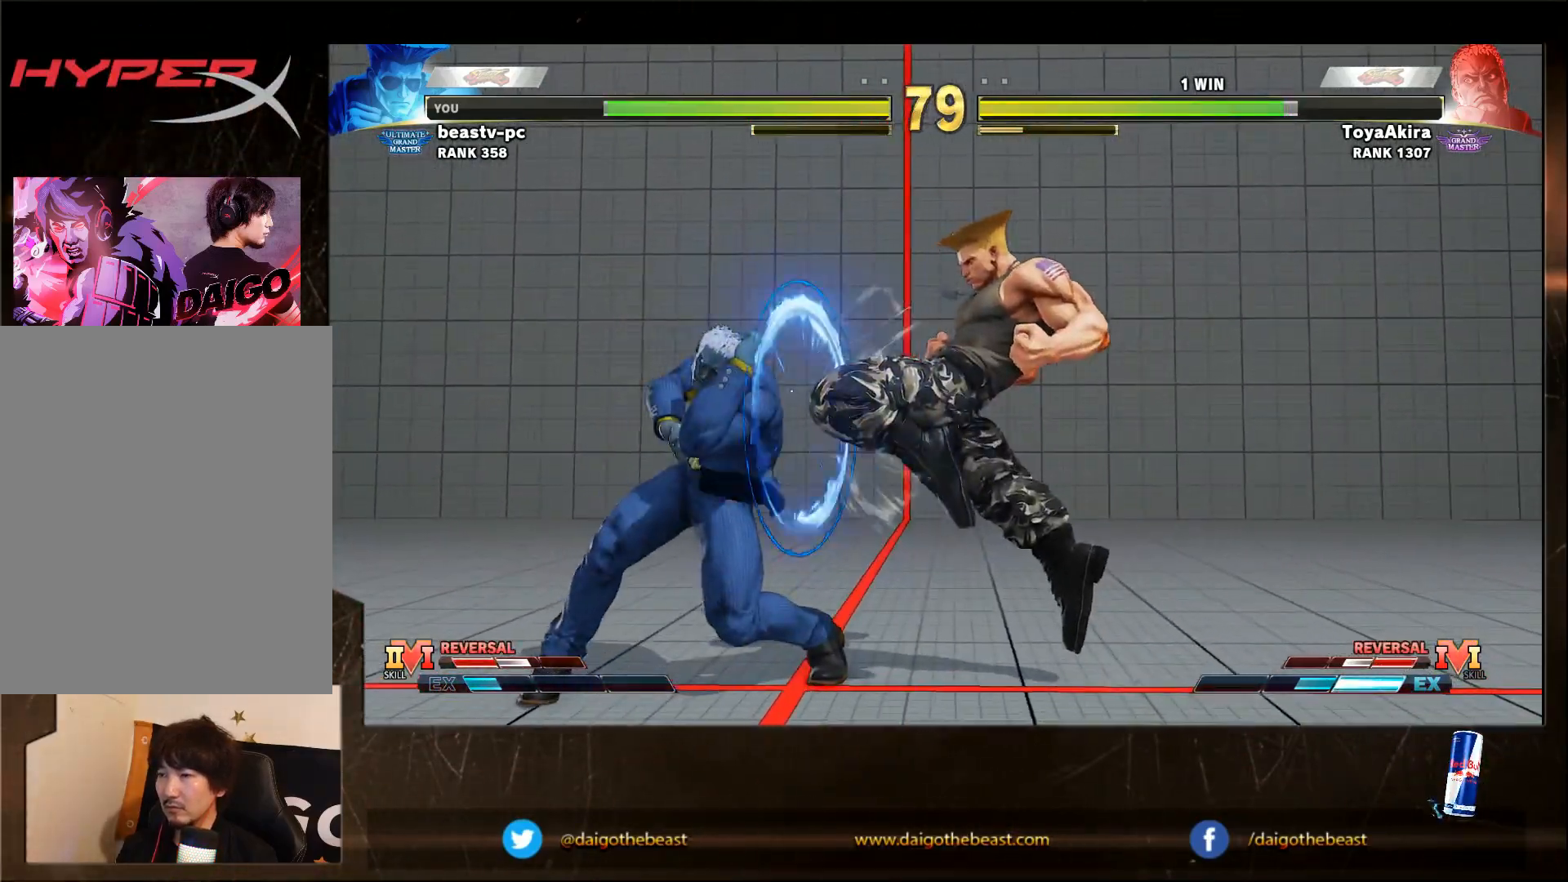
{"buttons": ["R1"], "left_stick": "left", "events": [[300, "SQUARE", "down"], [383, "SQUARE", "up"], [417, "left_stick", "left"], [483, "R1", "down"]]}
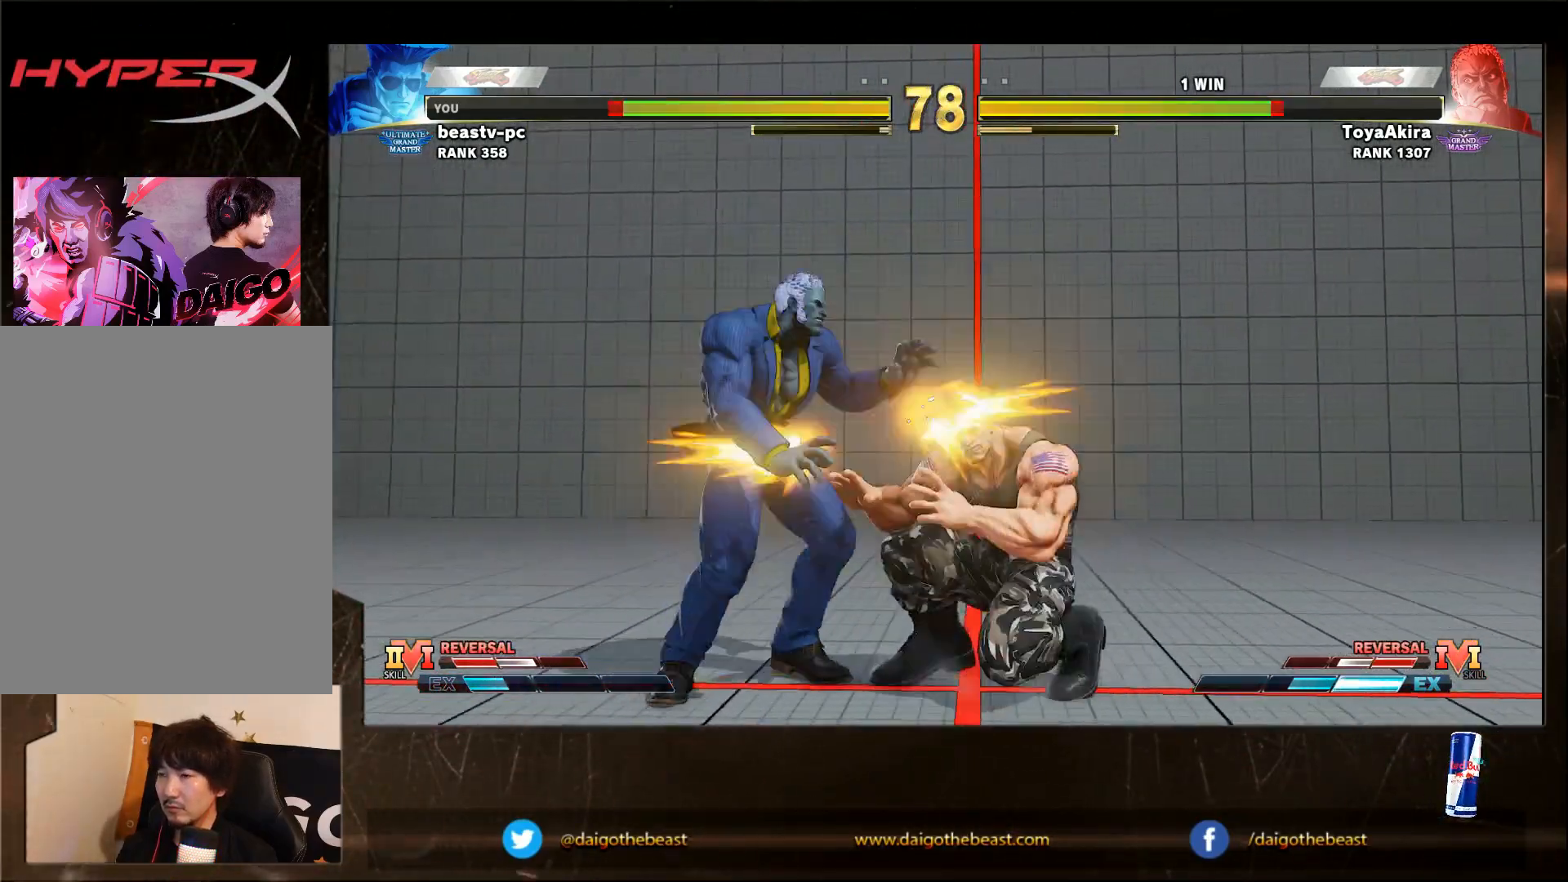
{"buttons": [], "left_stick": "down-right", "events": [[50, "R1", "up"], [50, "left_stick", "down-right"], [317, "left_stick", "right"], [417, "R2", "down"], [467, "R2", "up"], [467, "left_stick", "down-right"]]}
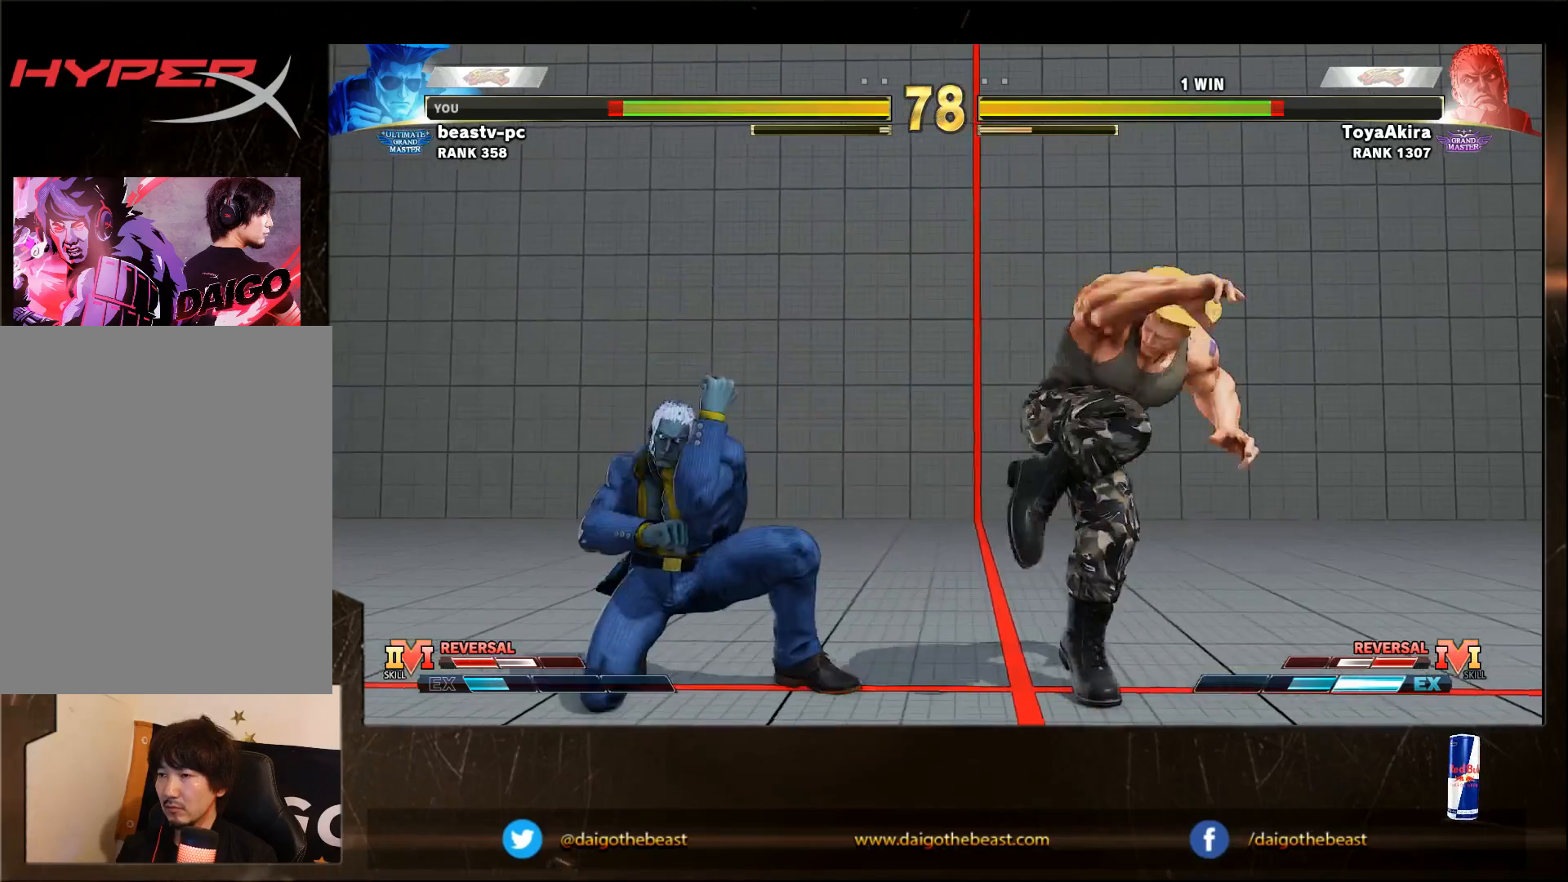
{"buttons": [], "left_stick": "center", "events": [[467, "left_stick", "center"]]}